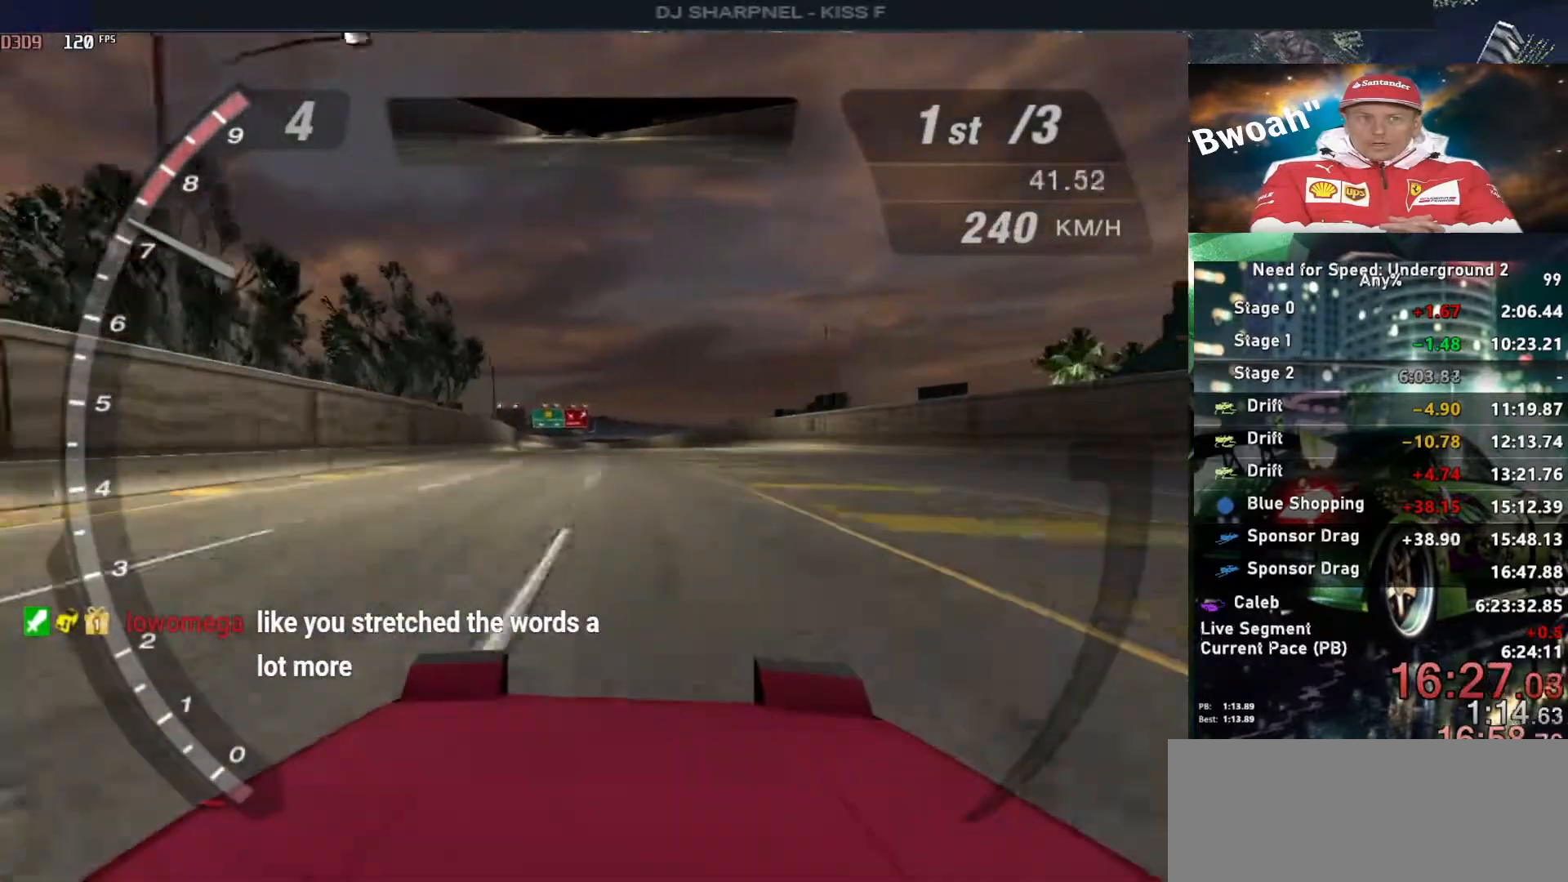
Gameplay with keyboard; each line is a JSON object with the keys held at the frame after it. "events" lists presses ("down") and releases ("up") of "alt", "ctrl", "down", "escape", "left", "r", "return", "right", "shift", "space", "super", "t", "tab", "u" and "up" between this image and that frame as [ms after this image, input, new state], when the widget could be followed in between. No other keys are recorded. Mouse input is not recorded.
{"keys": ["up"], "events": []}
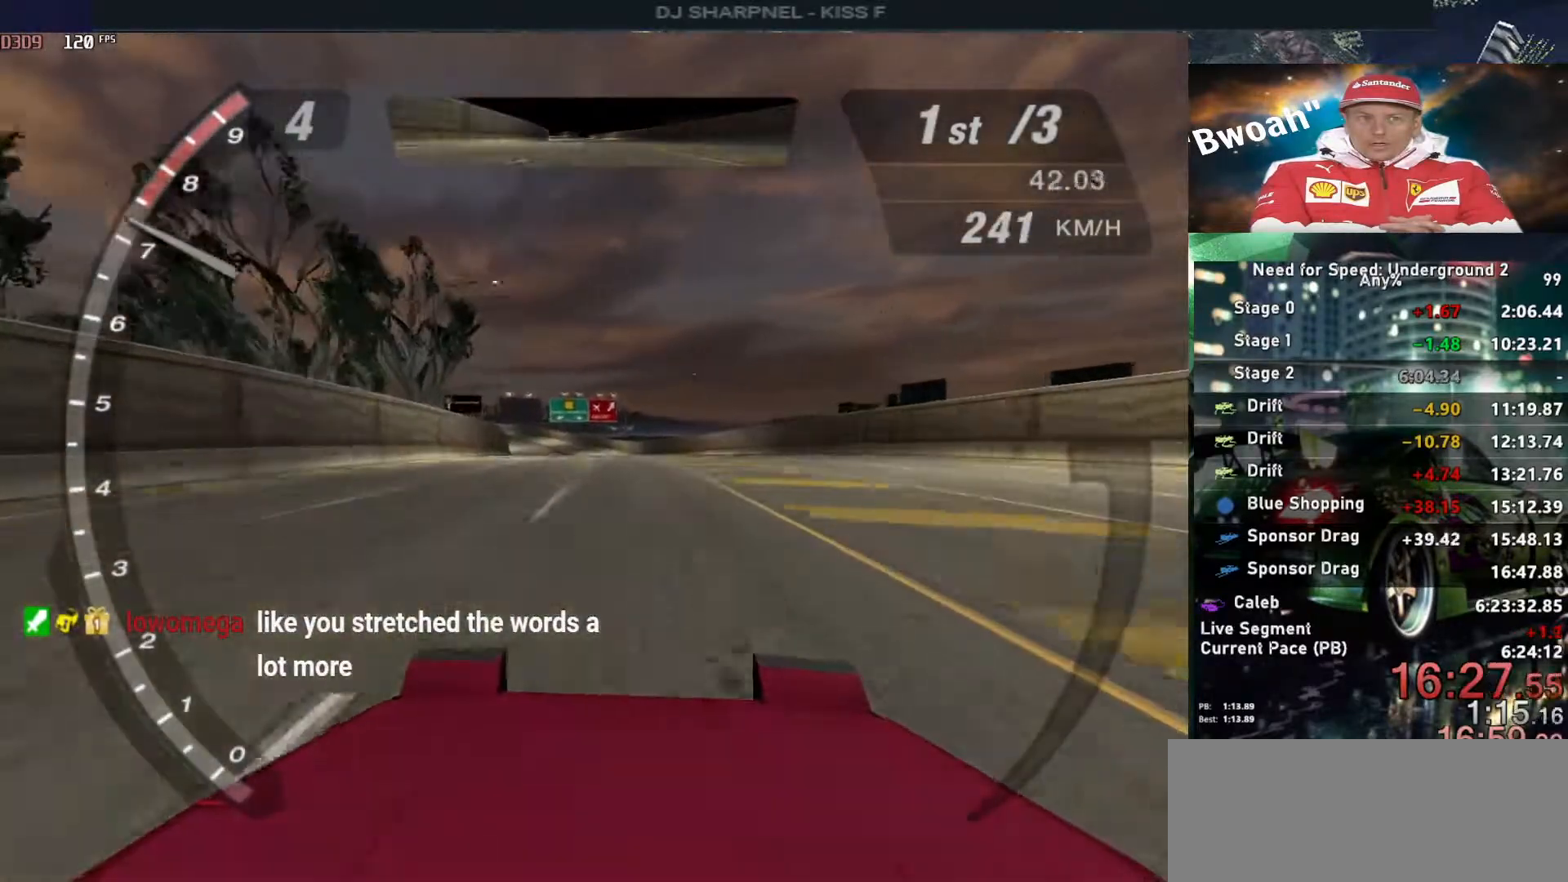
{"keys": ["up"], "events": []}
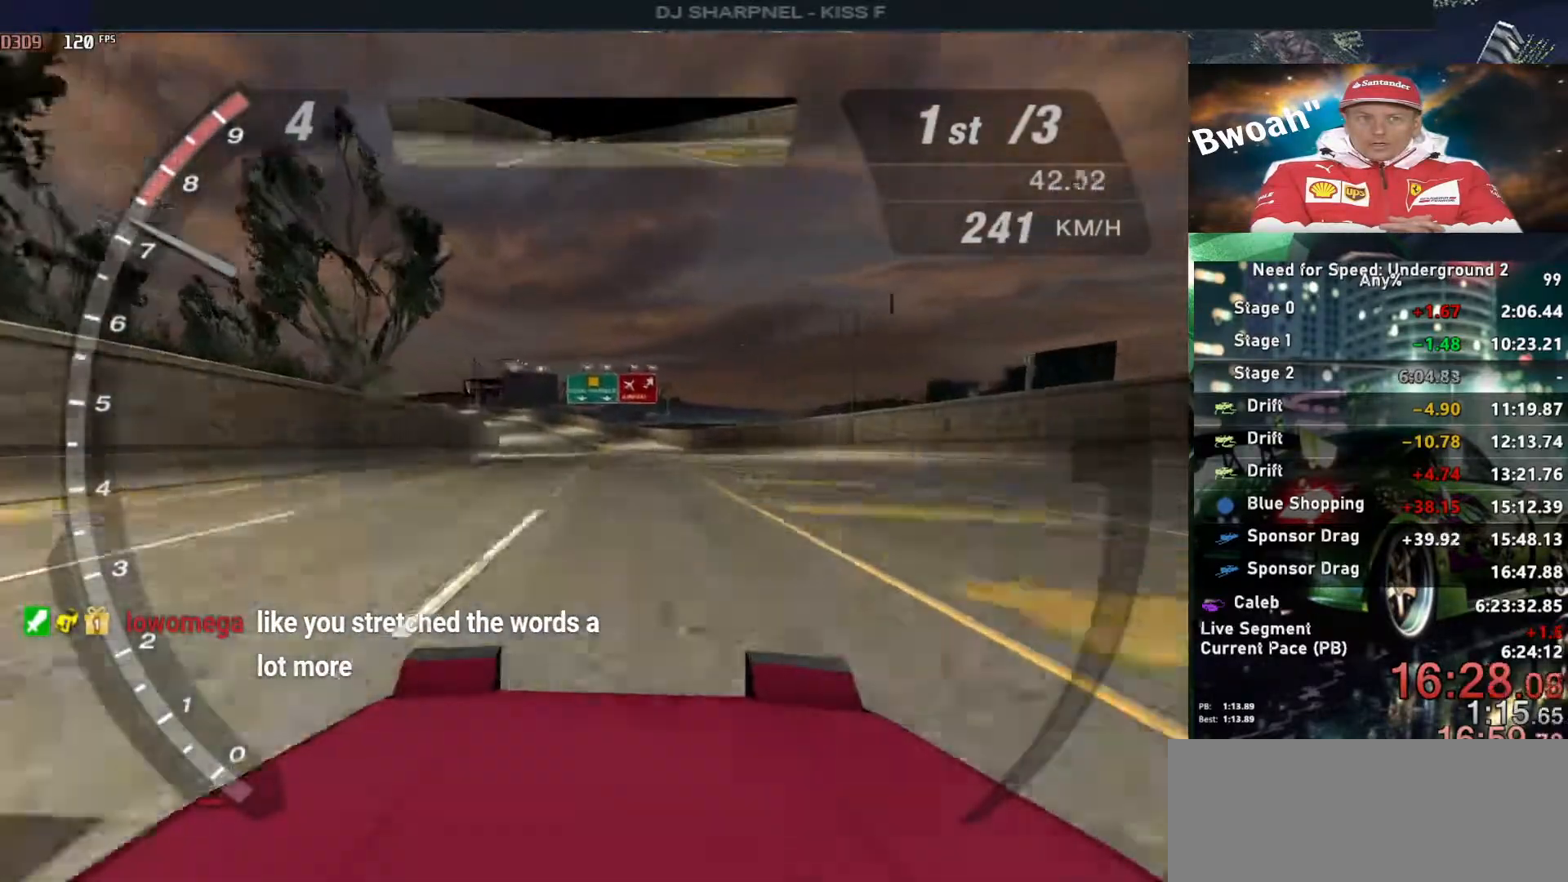
{"keys": [], "events": [[483, "up", "up"]]}
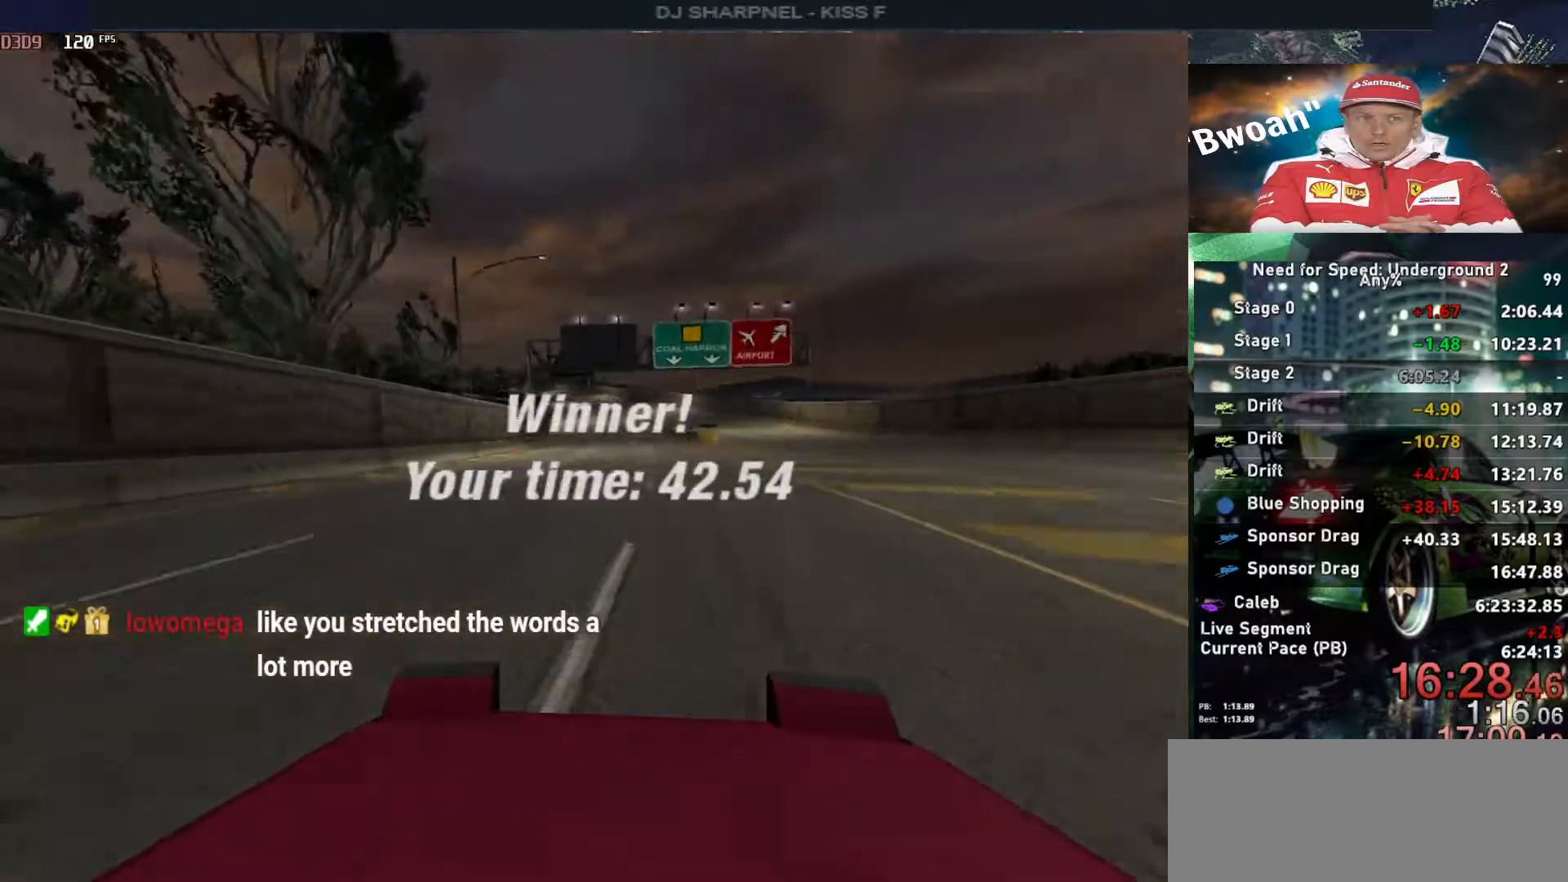
{"keys": [], "events": []}
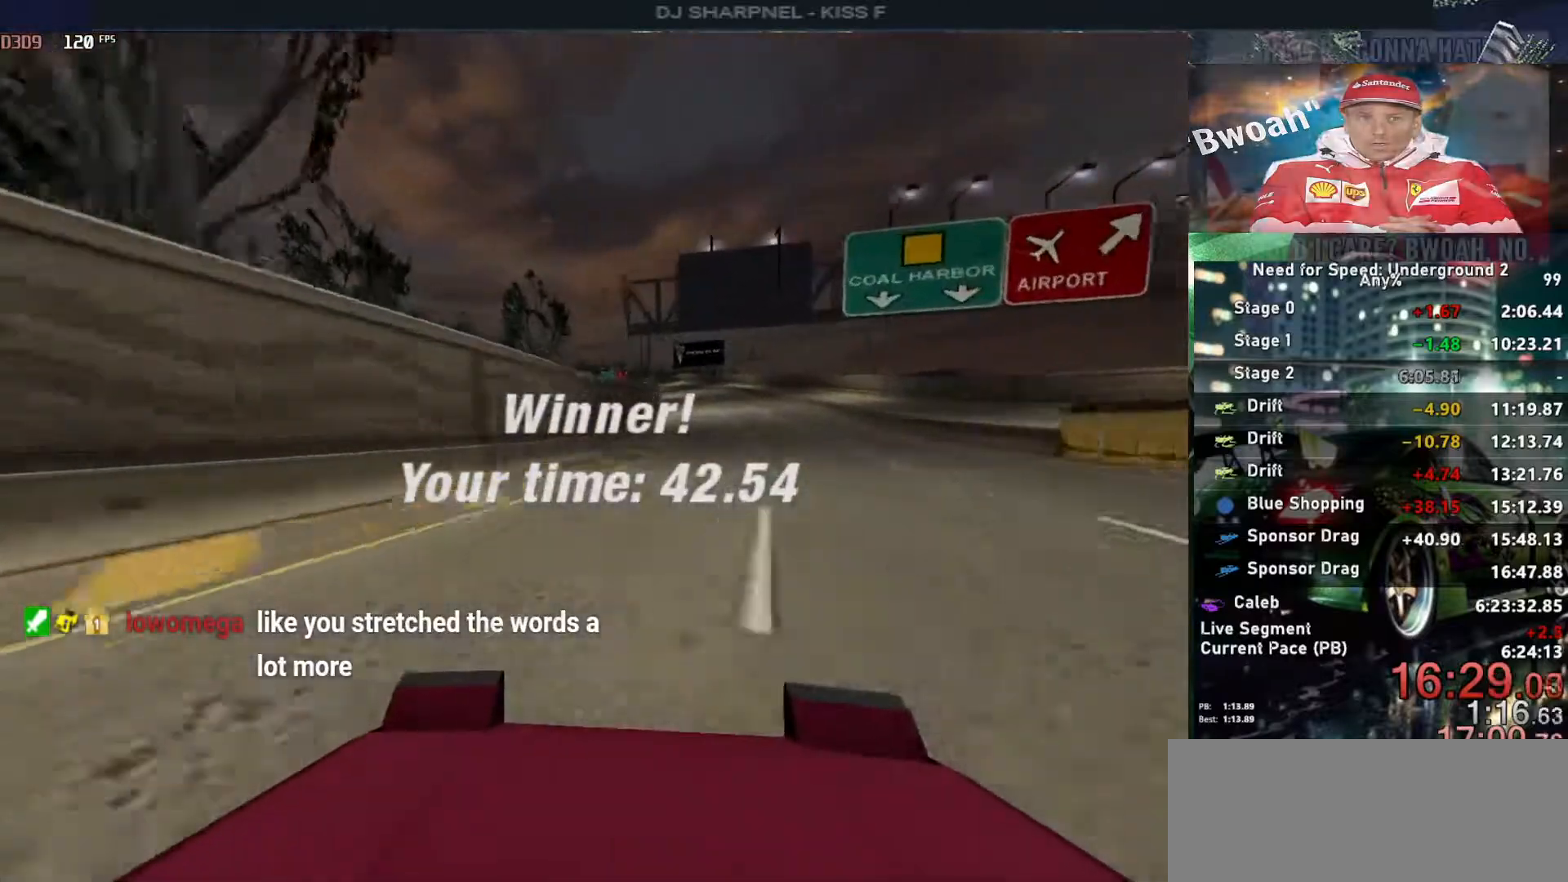
{"keys": ["return"], "events": [[450, "return", "down"]]}
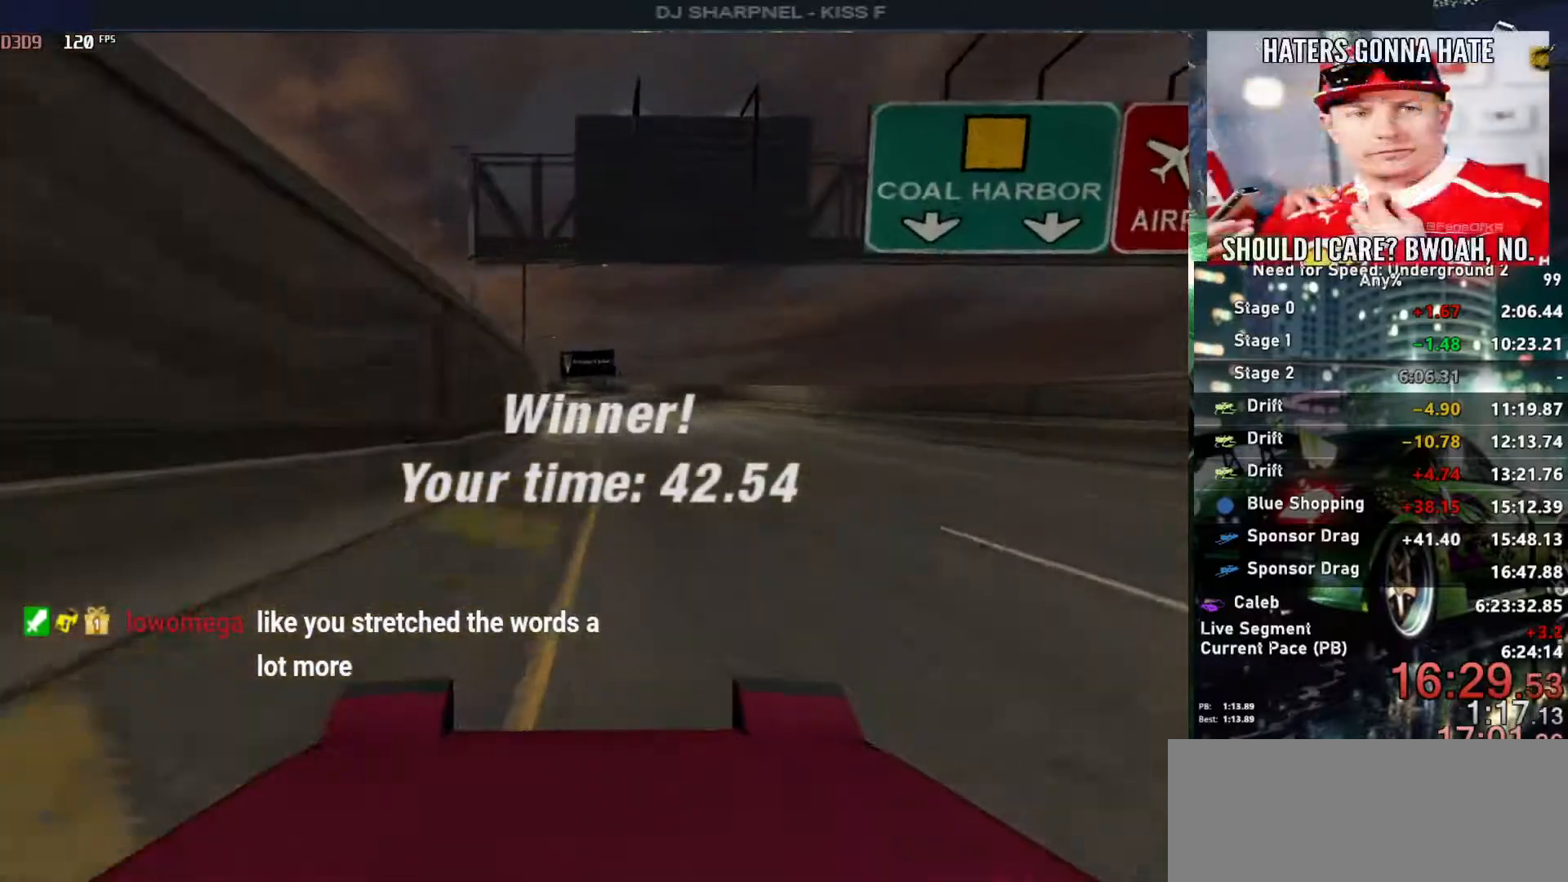
{"keys": [], "events": [[50, "return", "up"], [183, "return", "down"], [283, "return", "up"], [383, "return", "down"], [483, "return", "up"]]}
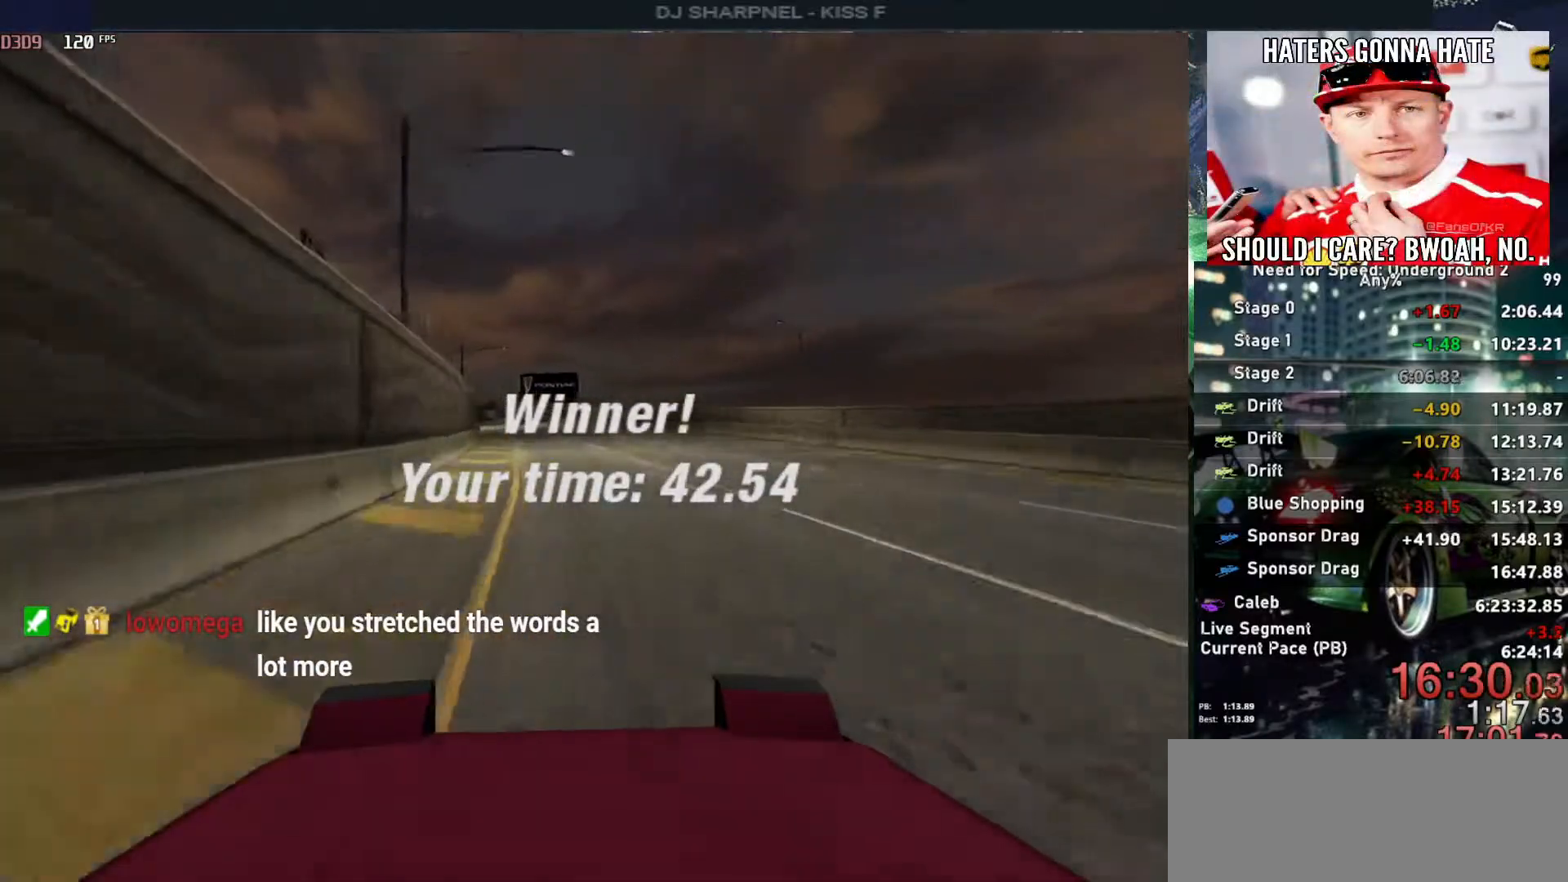
{"keys": [], "events": [[17, "return", "down"], [117, "return", "up"], [200, "return", "down"], [317, "return", "up"], [350, "return", "down"], [483, "return", "up"]]}
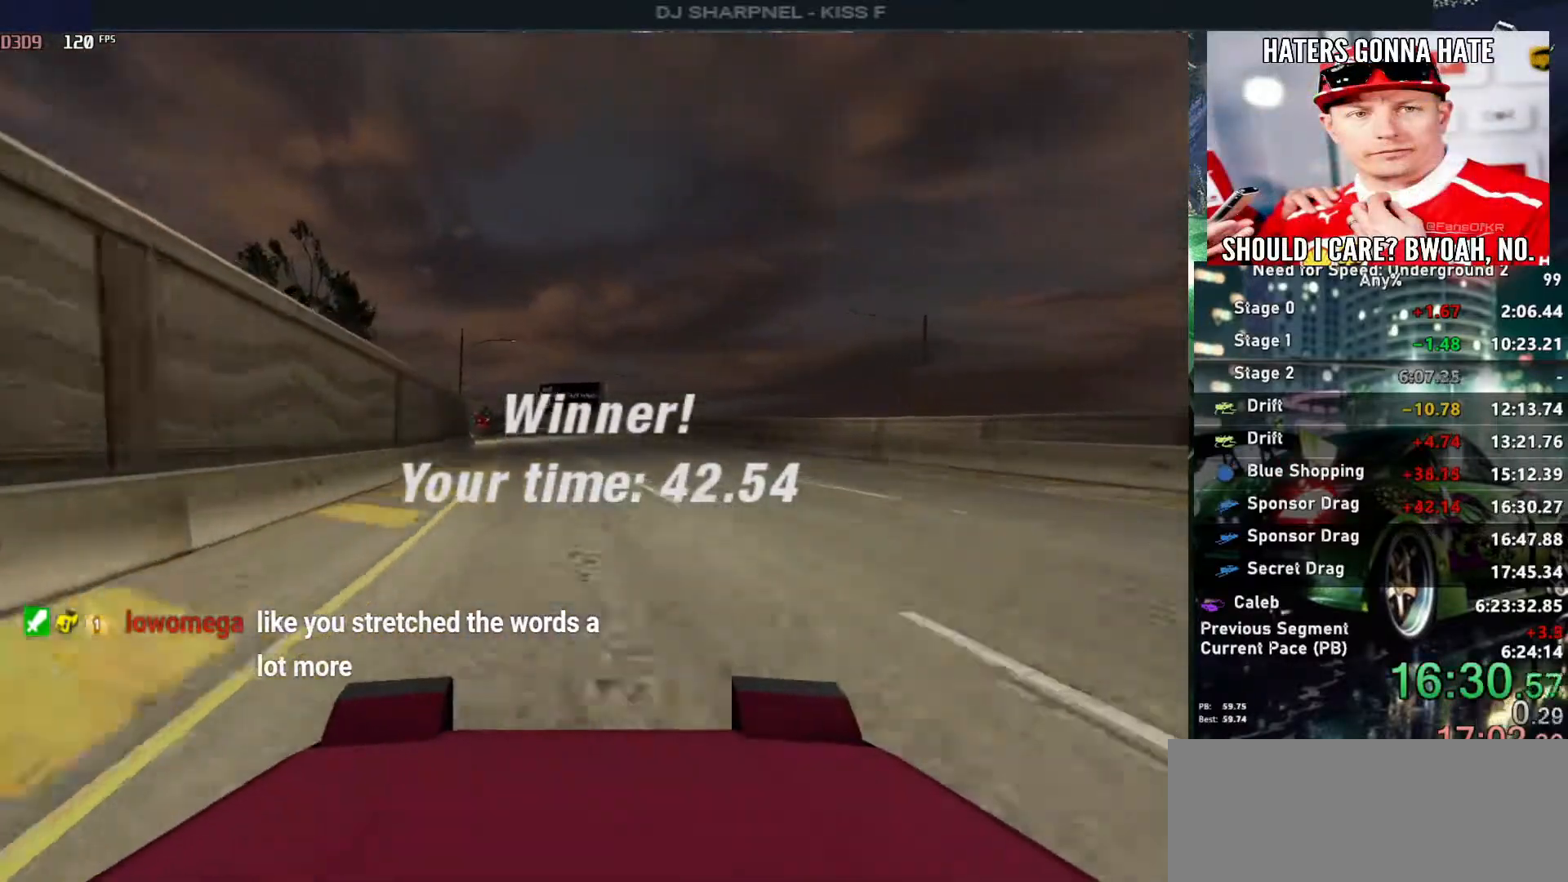
{"keys": ["return"], "events": [[33, "return", "down"], [133, "return", "up"], [217, "return", "down"], [267, "return", "up"], [417, "return", "down"]]}
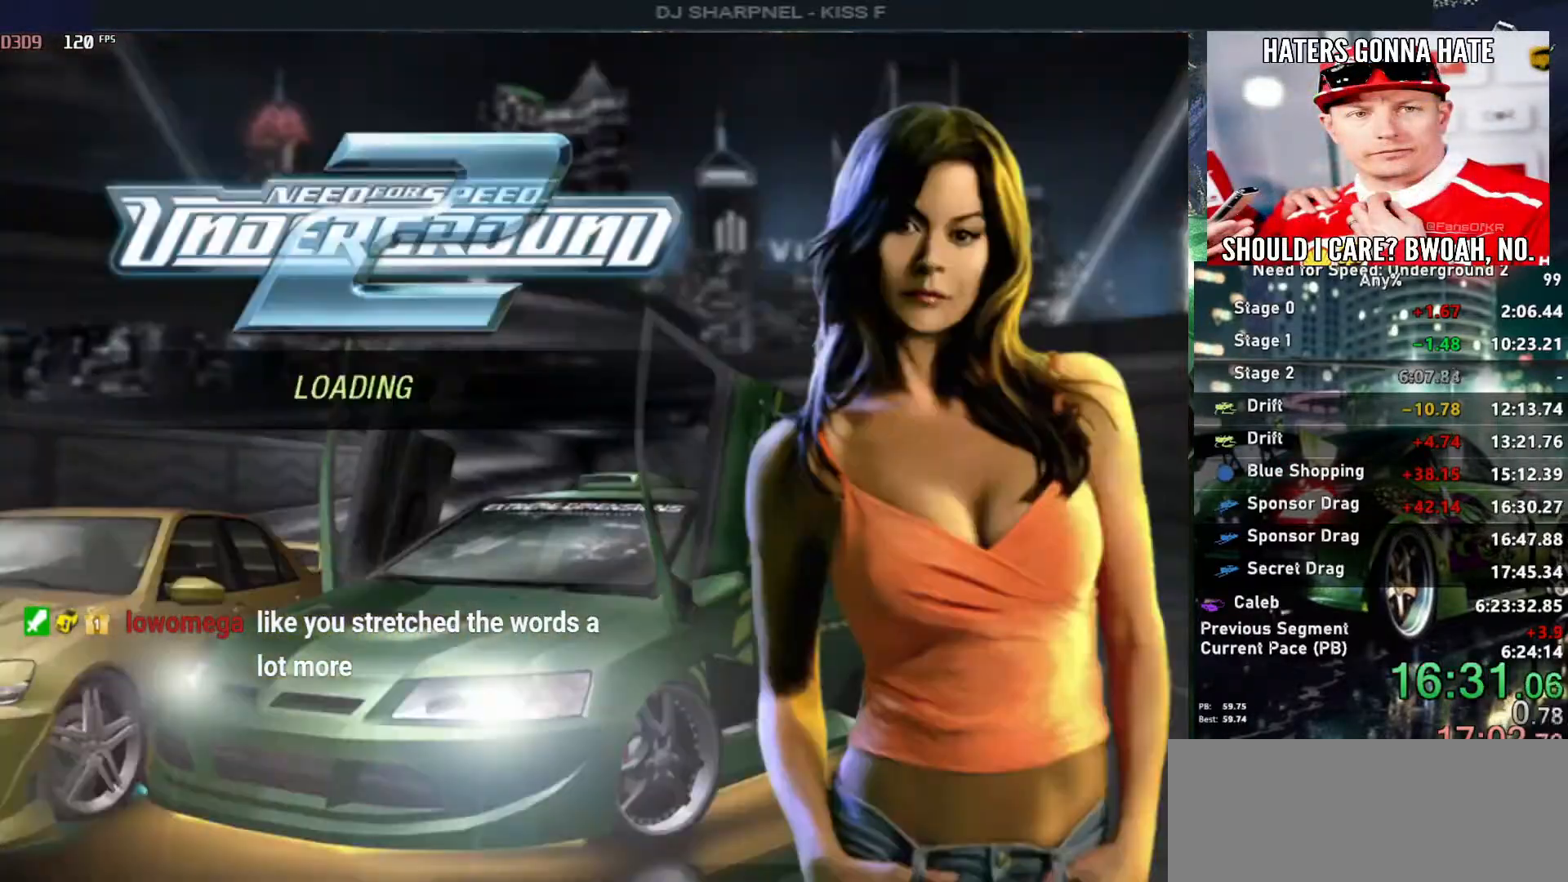
{"keys": ["return"], "events": [[50, "return", "up"], [100, "return", "down"], [183, "return", "up"], [283, "return", "down"], [383, "return", "up"], [433, "return", "down"]]}
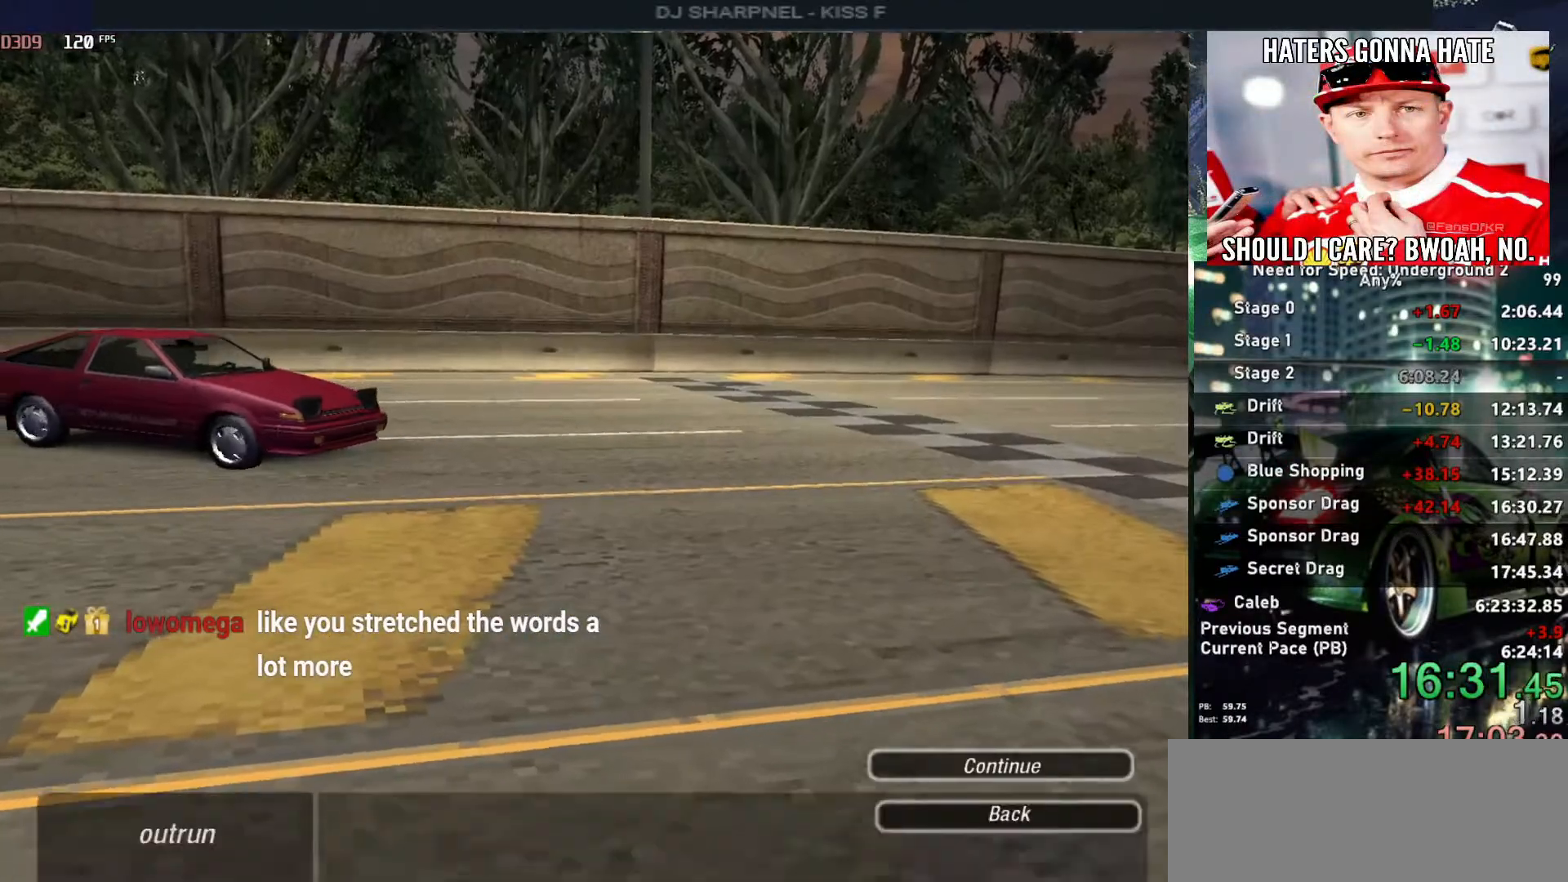
{"keys": [], "events": [[17, "return", "up"], [67, "return", "down"], [167, "return", "up"], [217, "return", "down"], [350, "return", "up"], [400, "return", "down"], [483, "return", "up"]]}
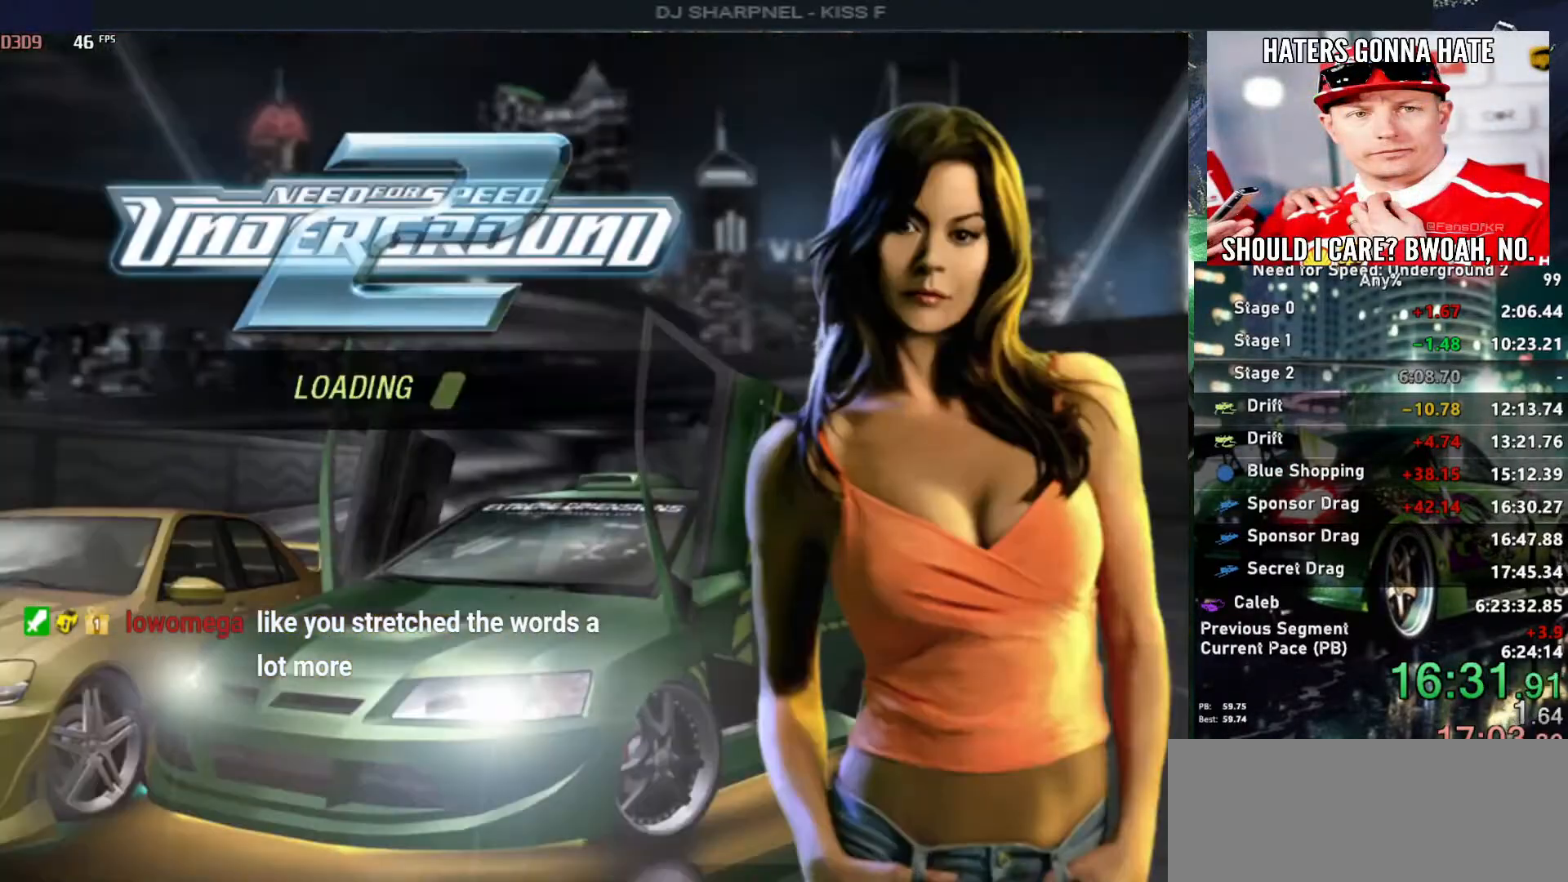
{"keys": [], "events": []}
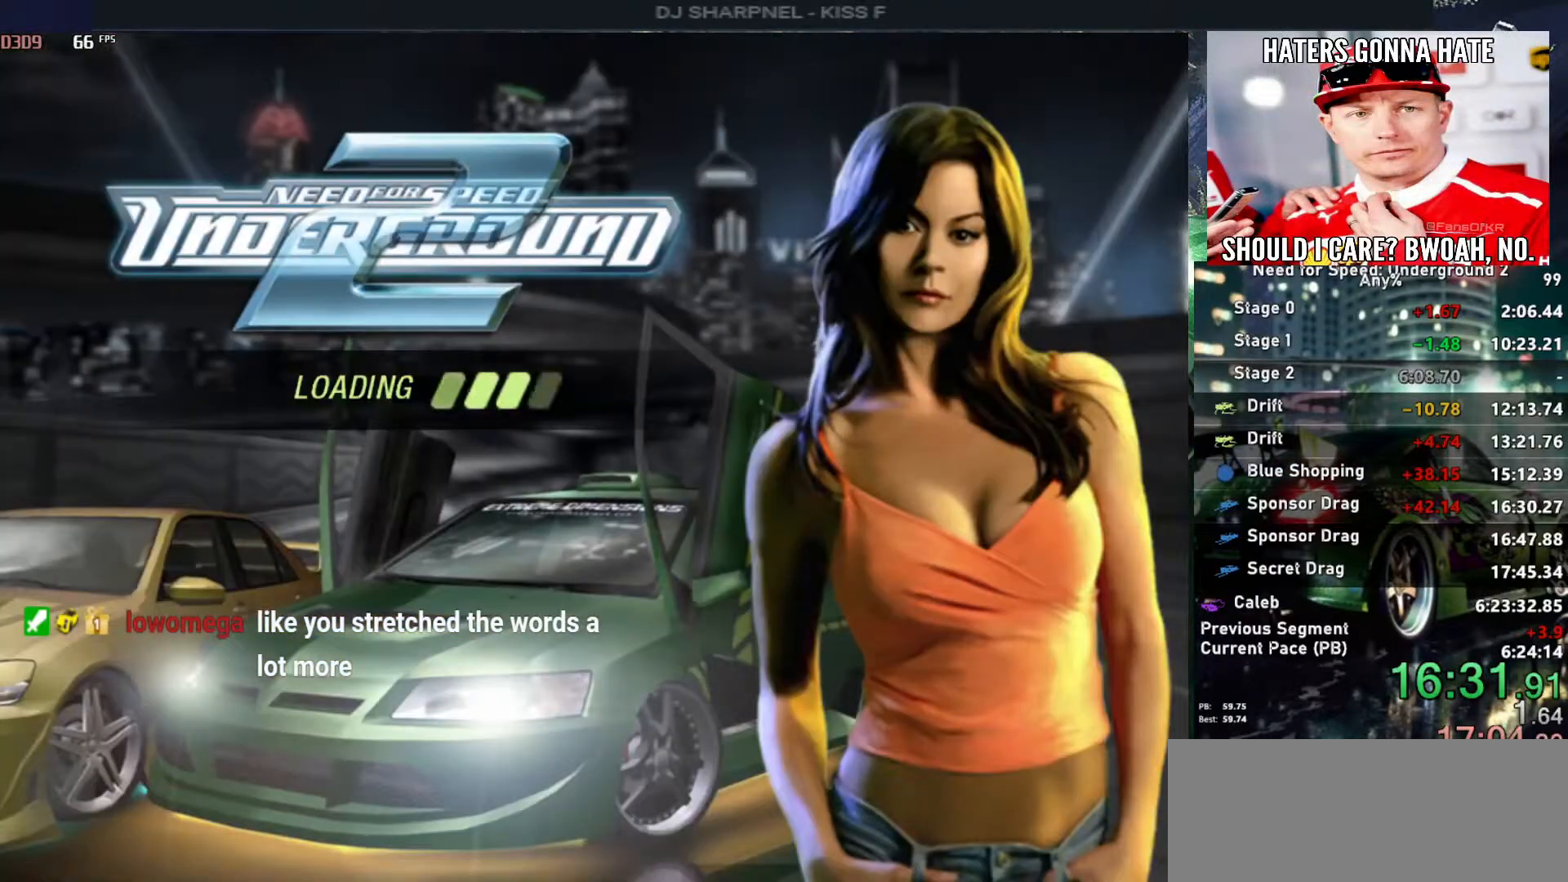
{"keys": [], "events": []}
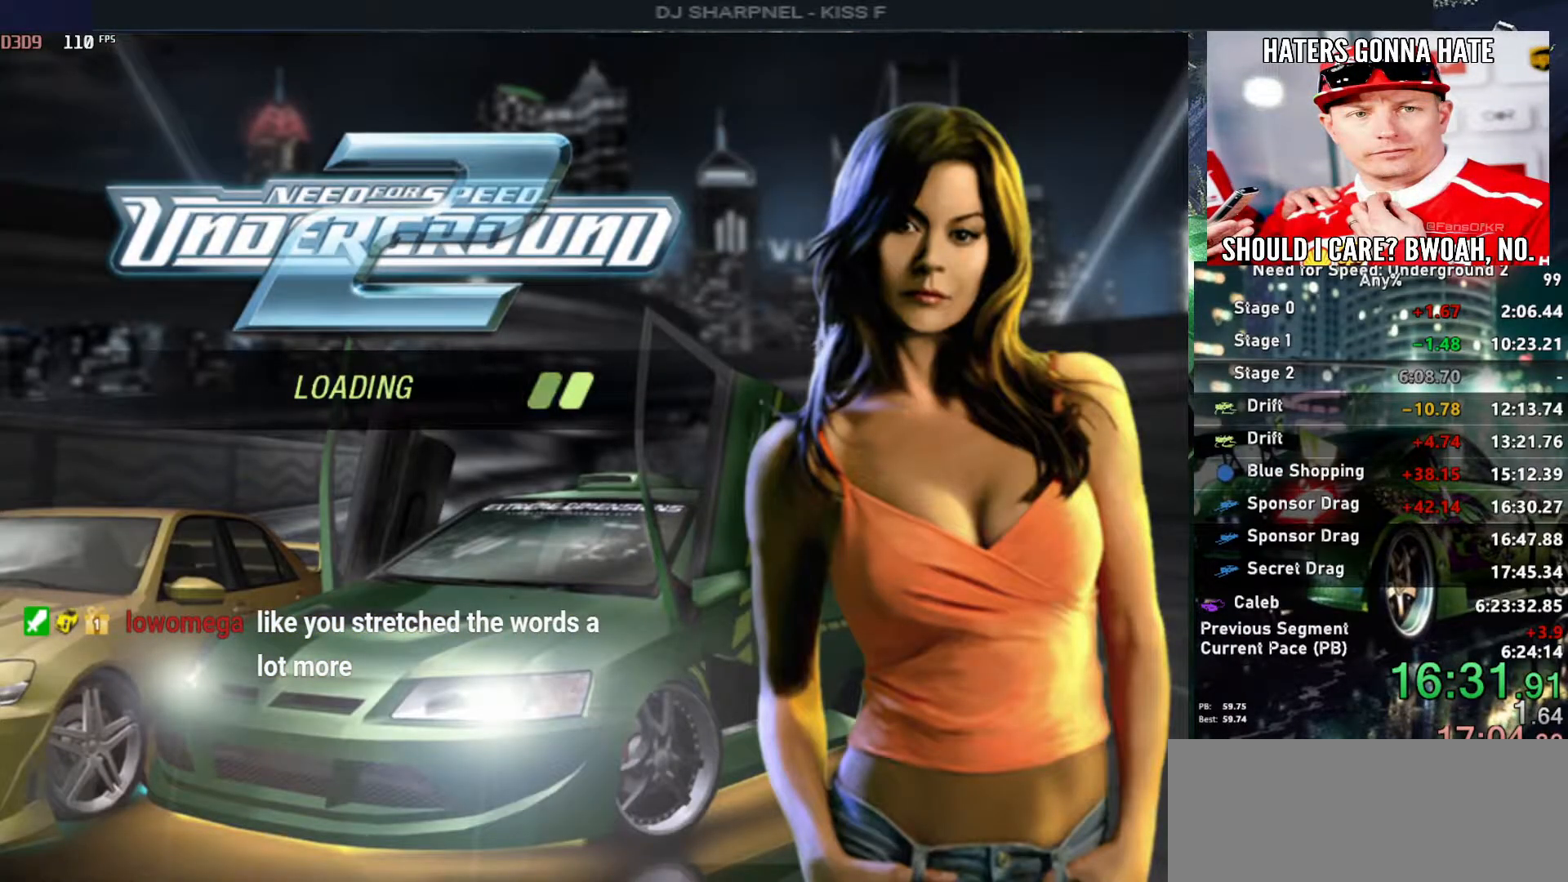
{"keys": [], "events": []}
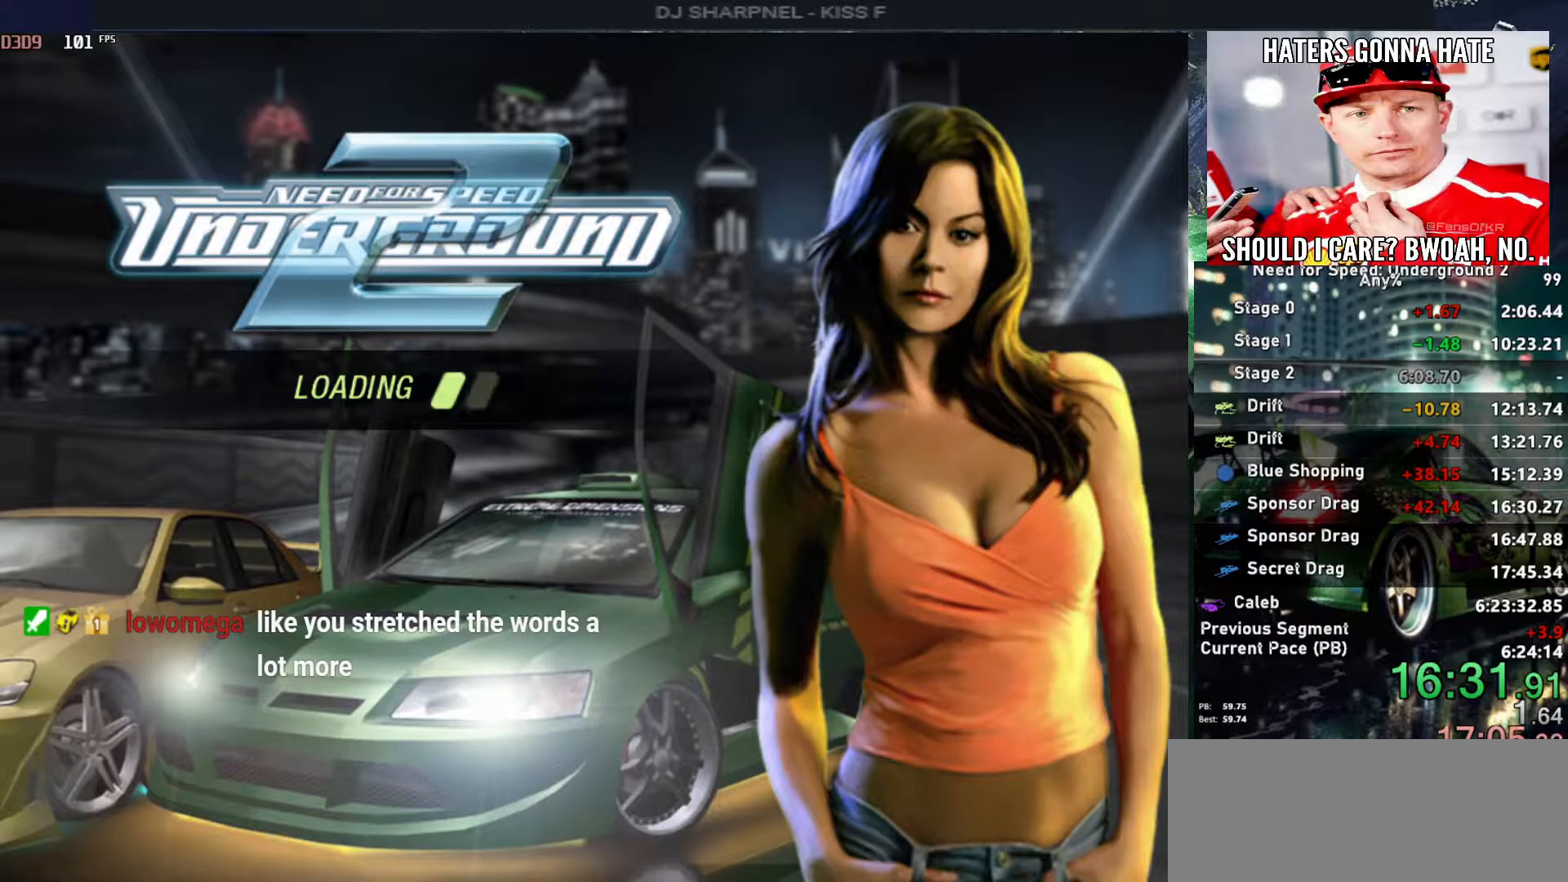
{"keys": [], "events": []}
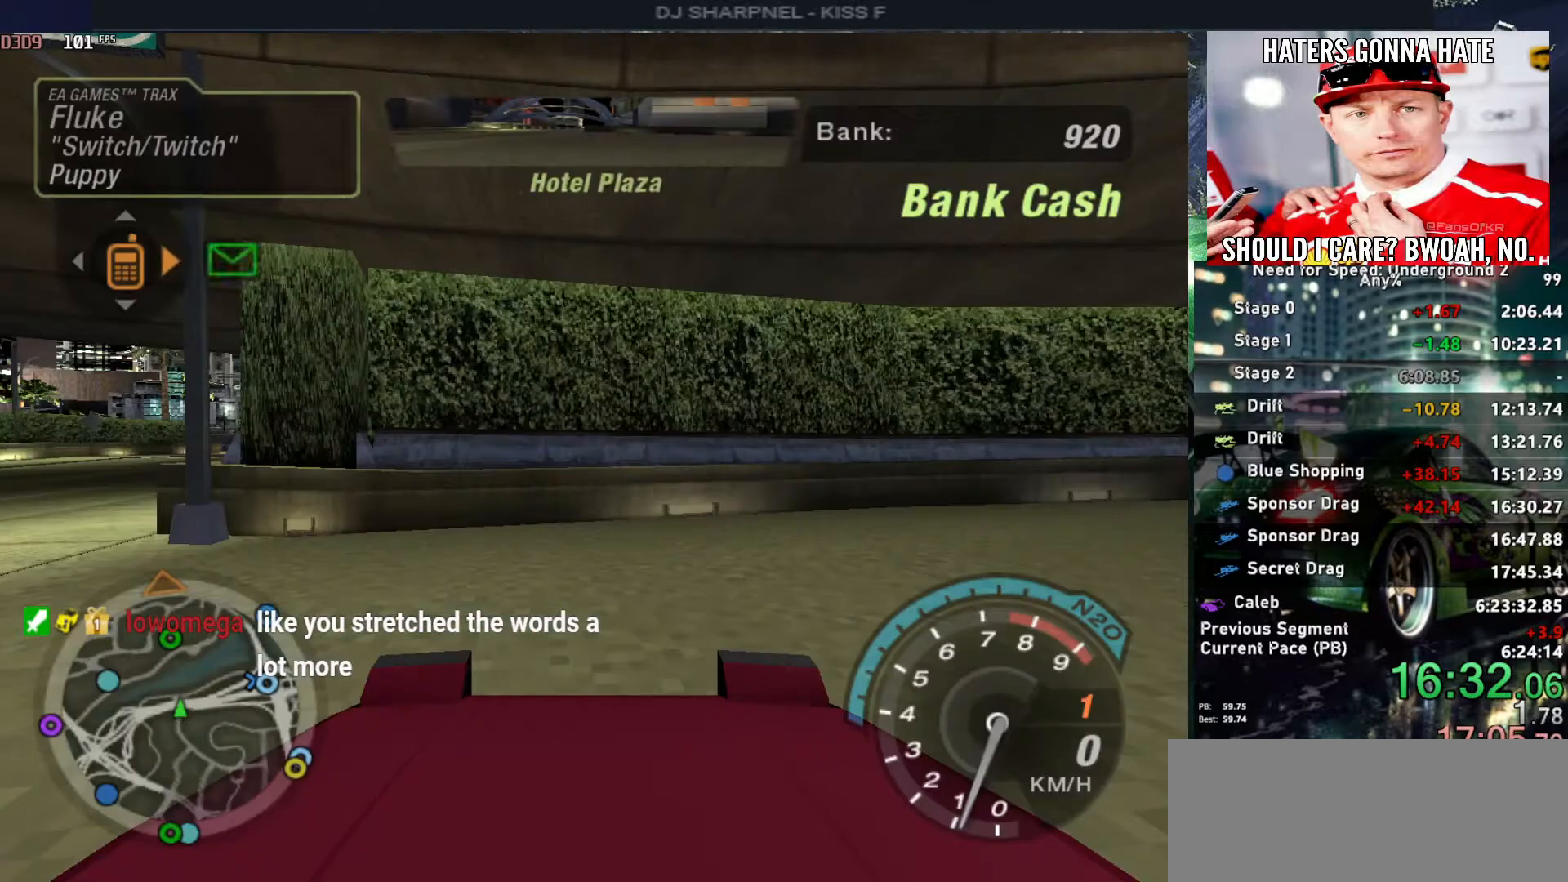
{"keys": ["left", "up"], "events": [[50, "alt", "down"], [50, "up", "down"], [100, "left", "down"], [150, "alt", "up"]]}
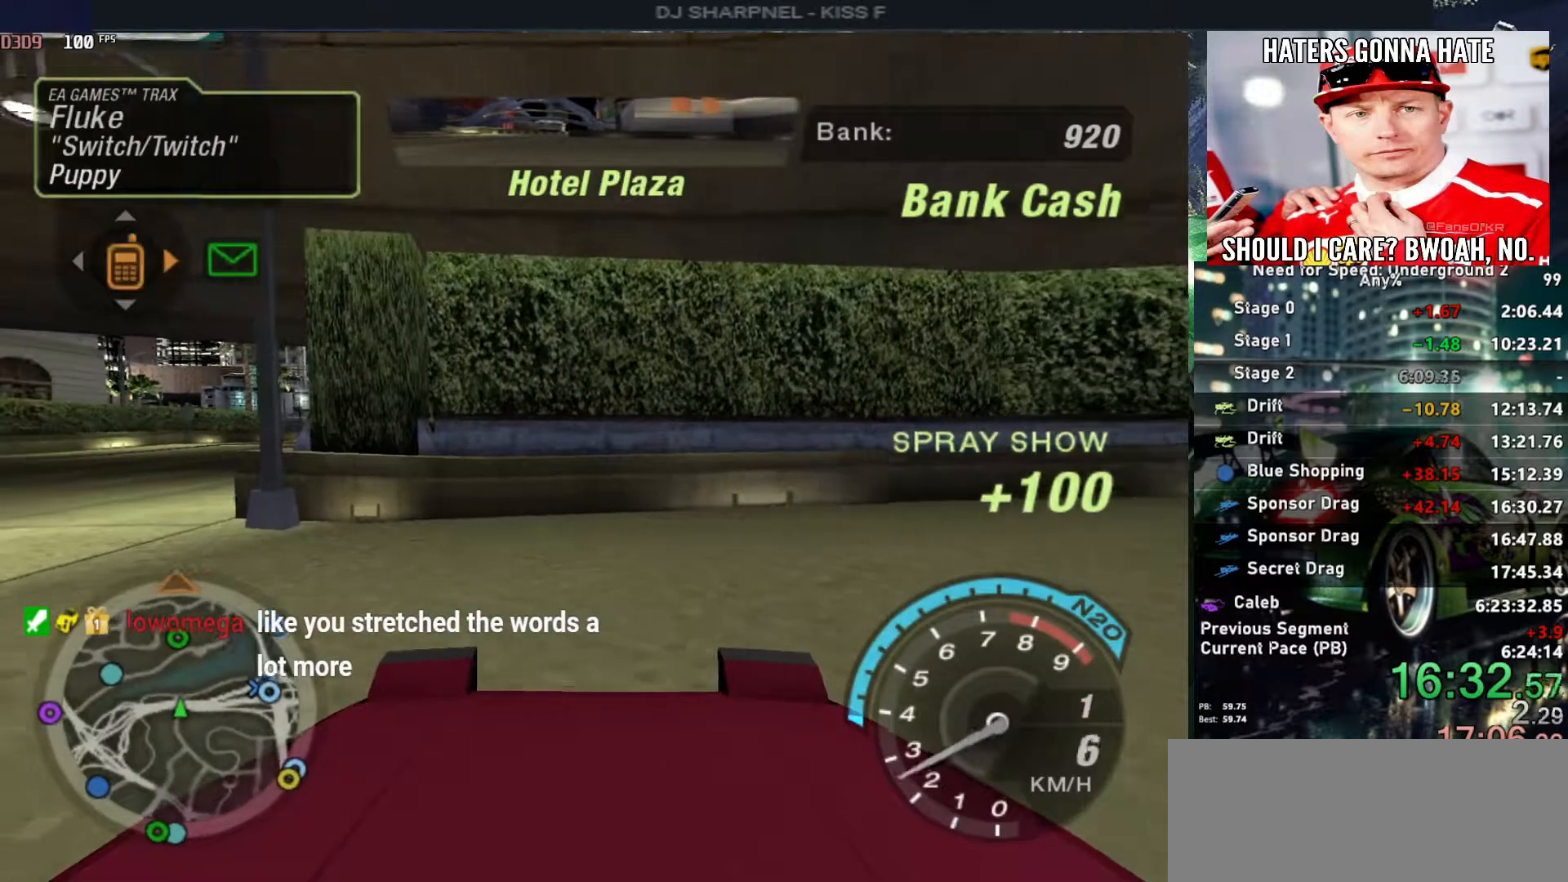
{"keys": ["left", "up"], "events": []}
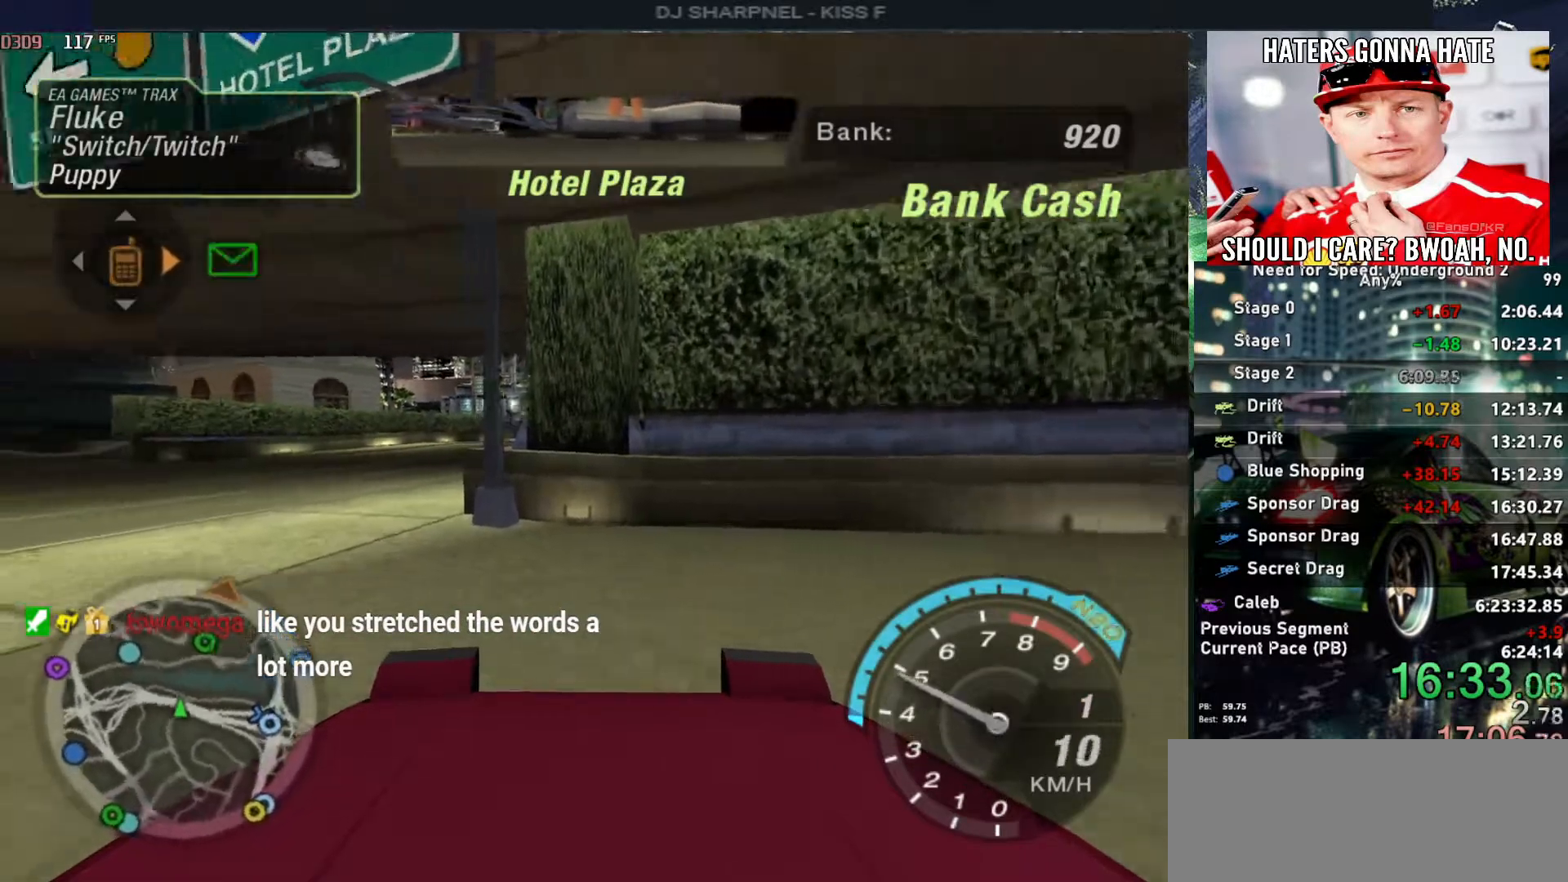
{"keys": ["left", "up"], "events": []}
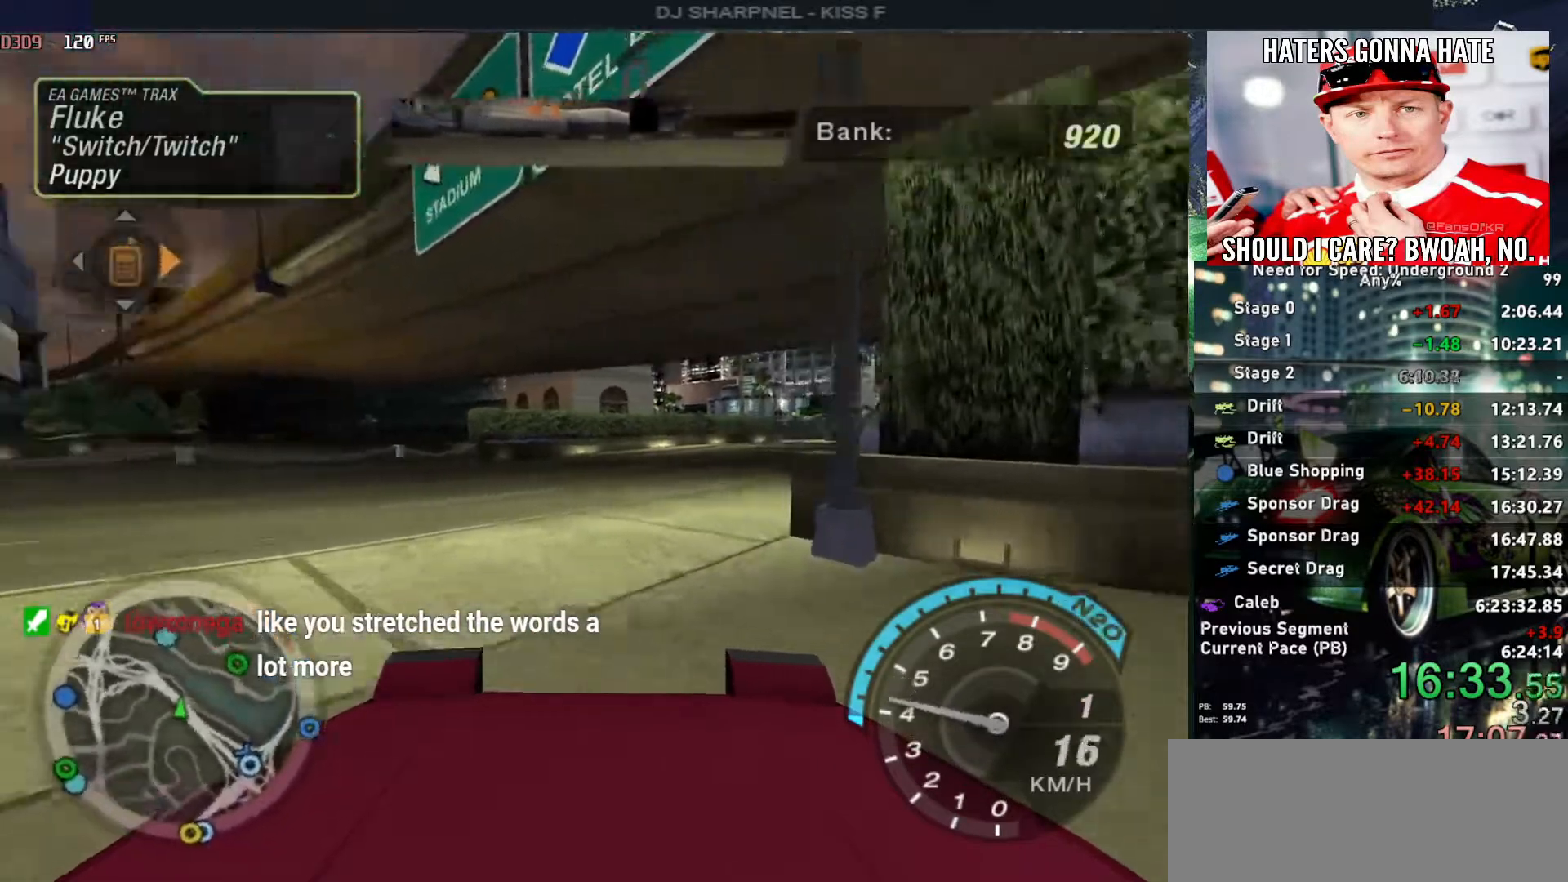
{"keys": ["up"], "events": [[17, "left", "up"]]}
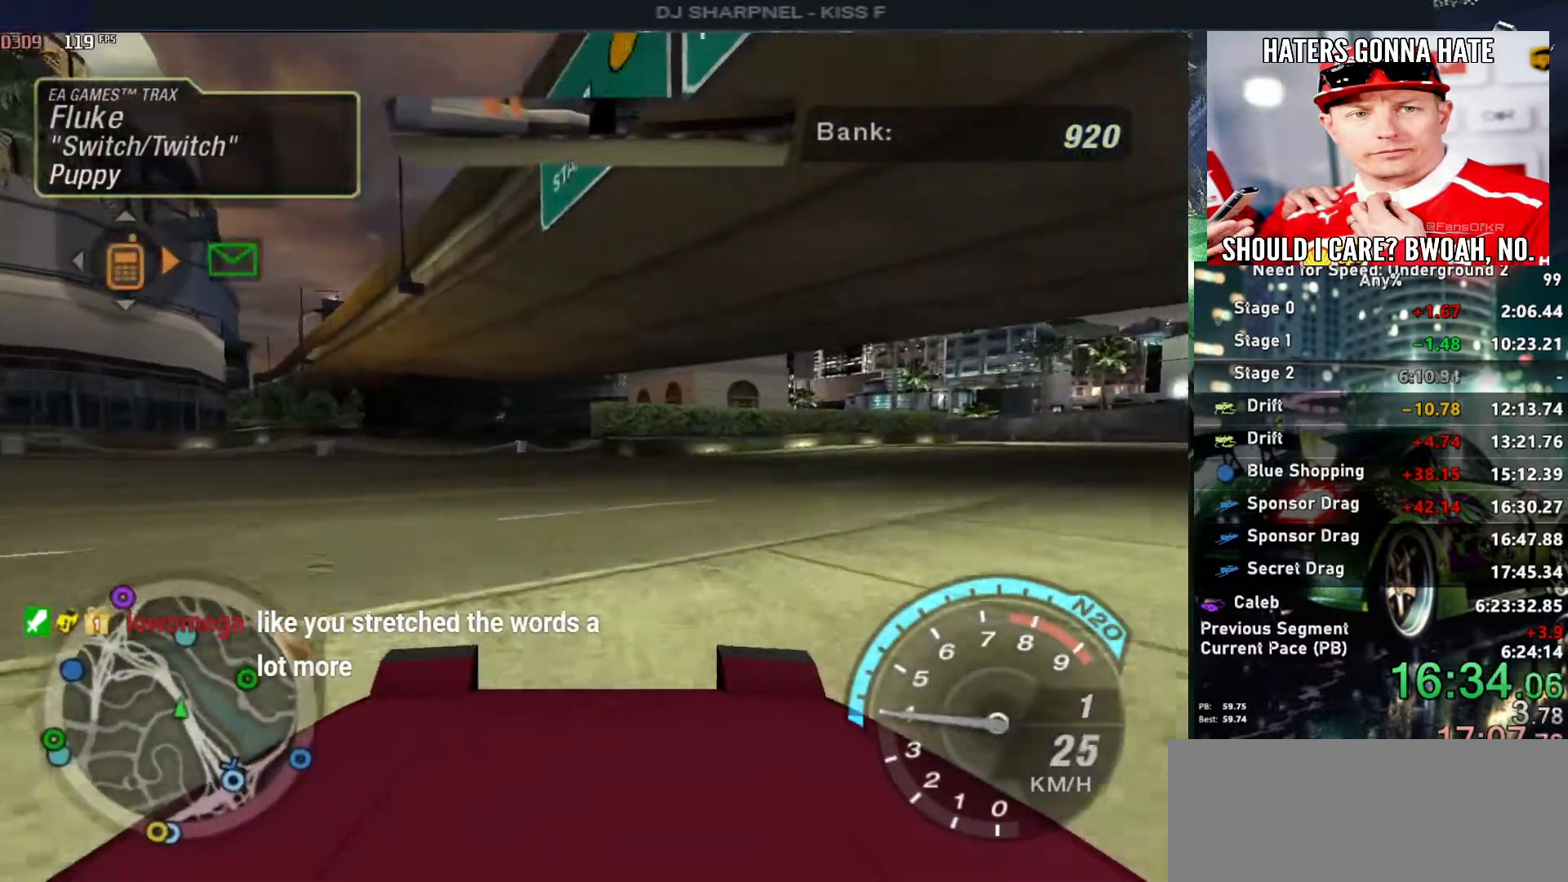
{"keys": ["right", "up"], "events": [[400, "right", "down"]]}
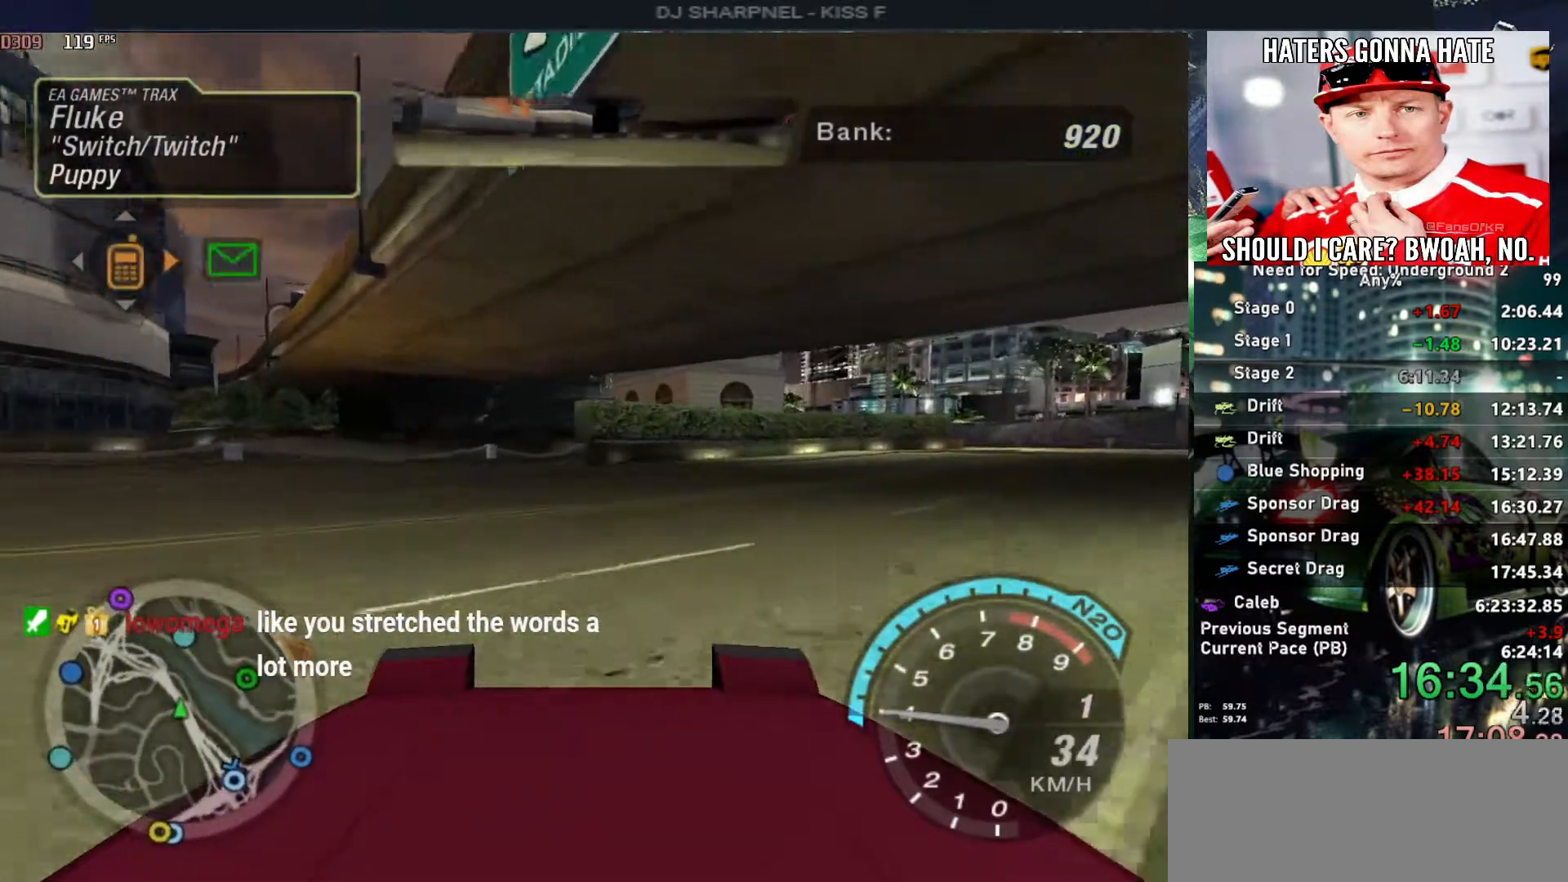
{"keys": ["up"], "events": [[83, "right", "up"], [217, "right", "down"], [450, "right", "up"]]}
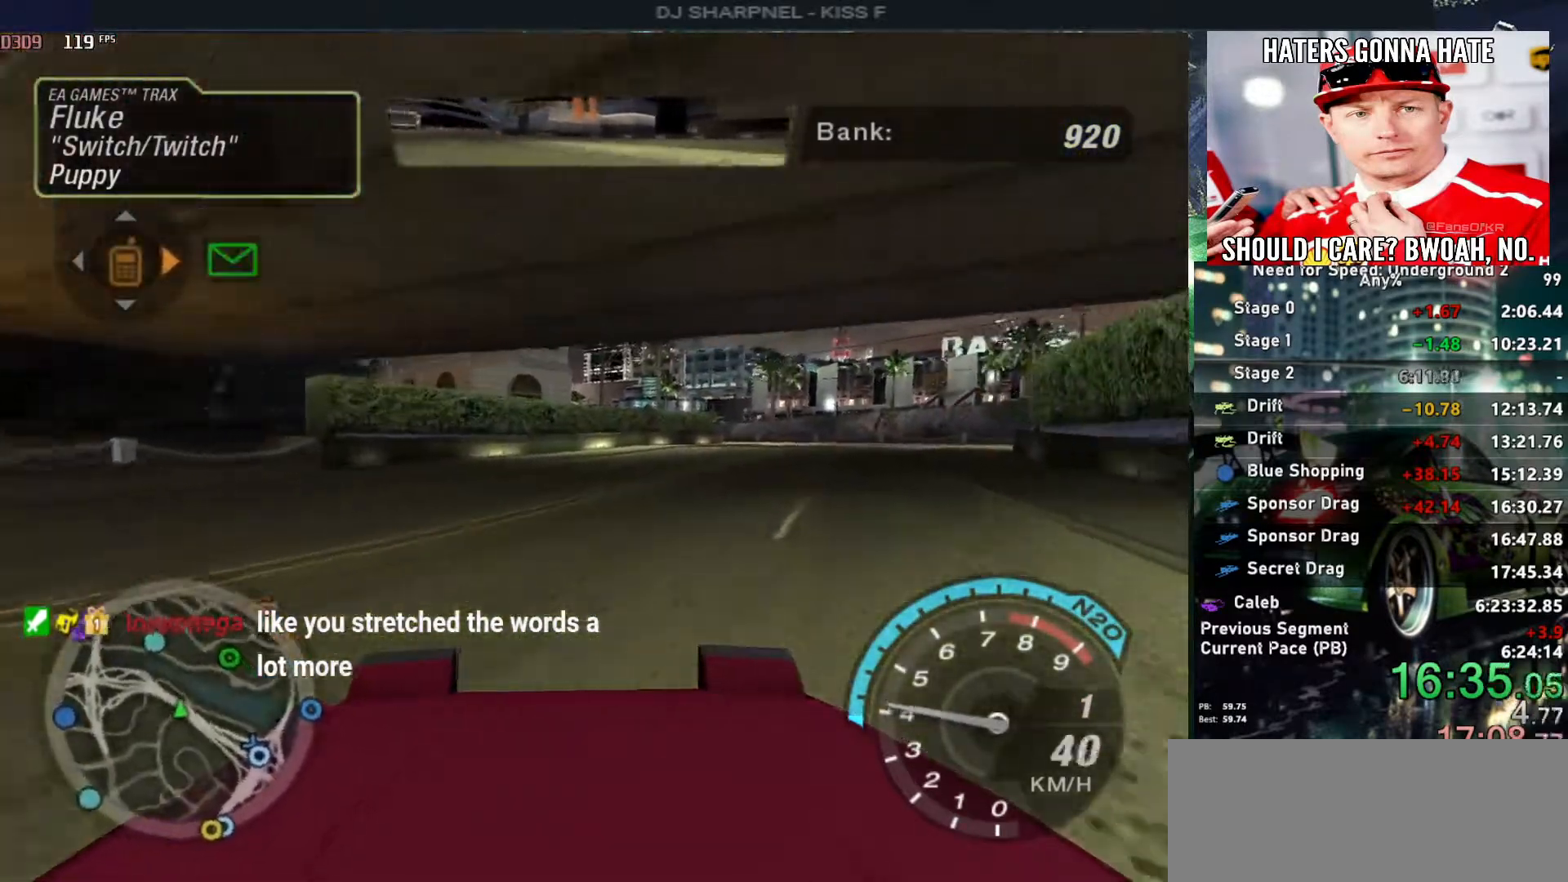
{"keys": ["right", "up"], "events": [[383, "right", "down"]]}
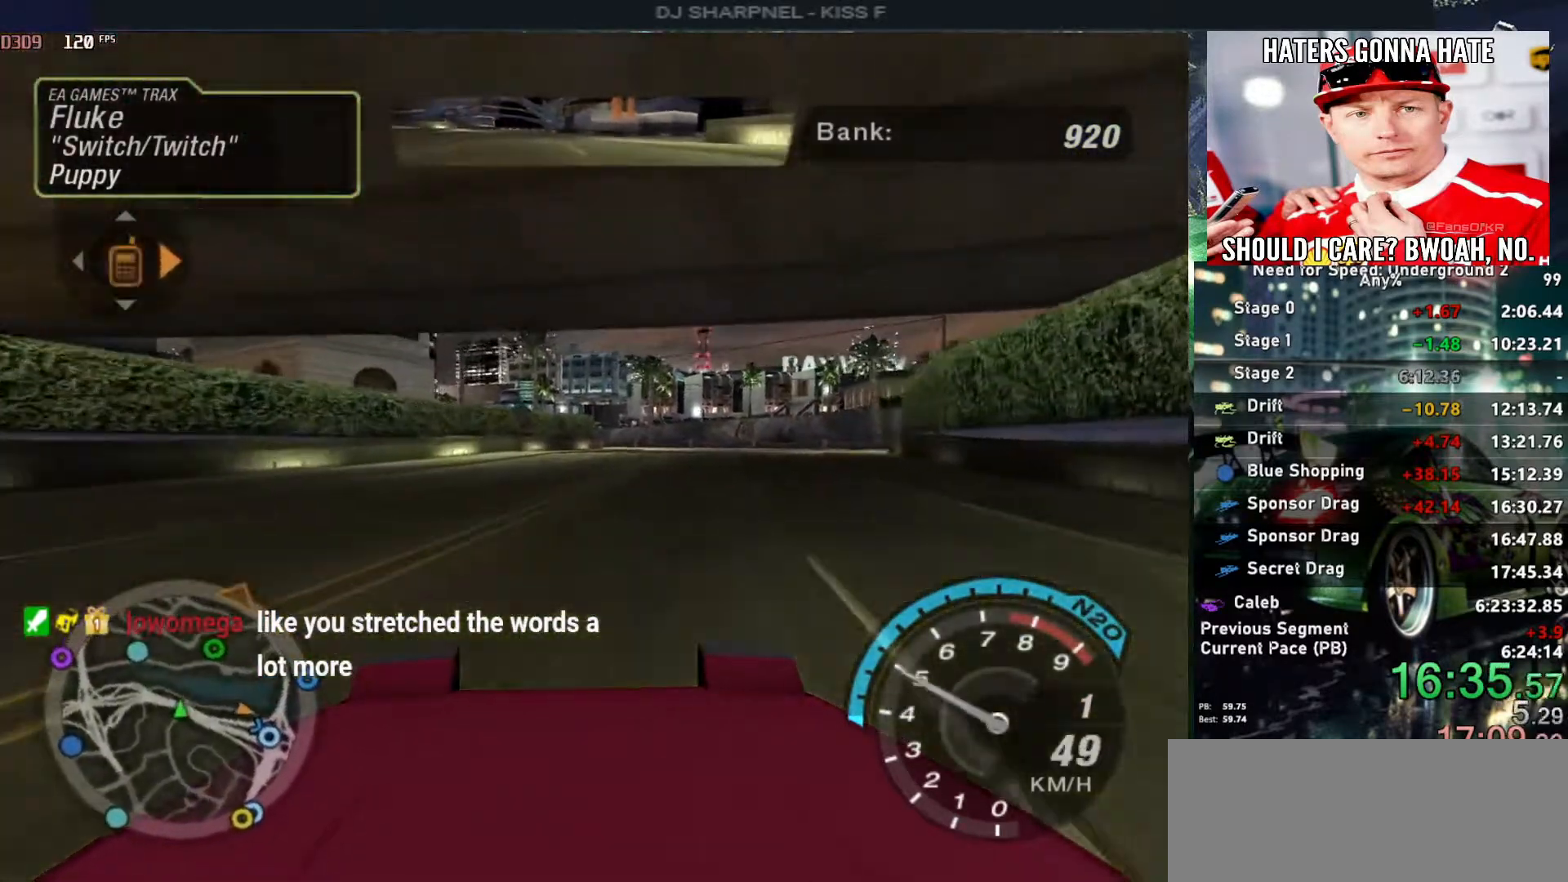
{"keys": ["up"], "events": [[17, "right", "up"], [350, "right", "down"], [383, "right", "up"]]}
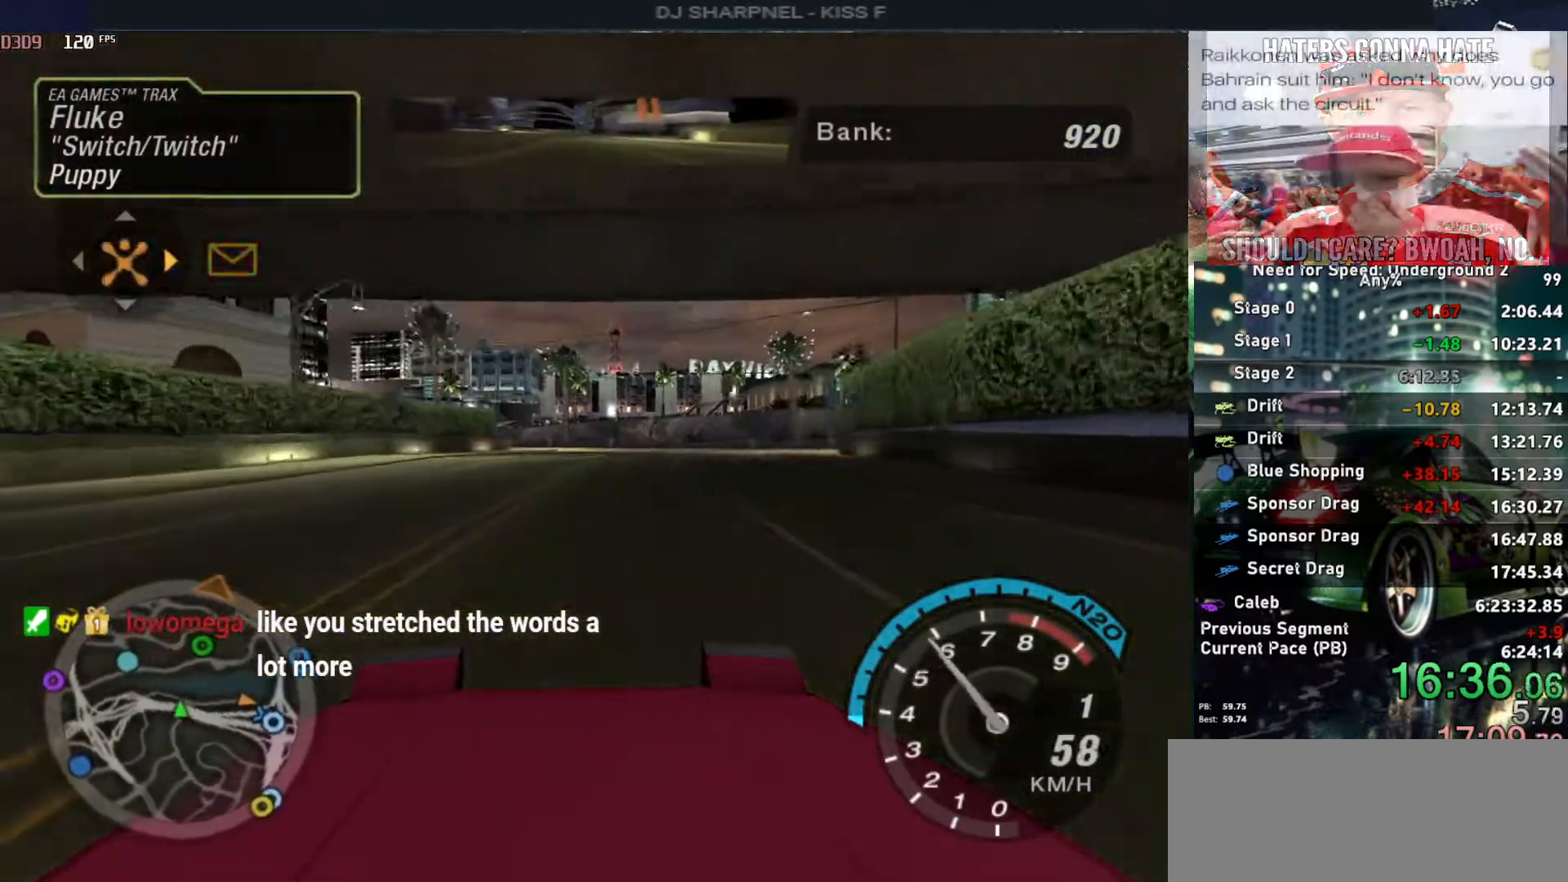
{"keys": ["right", "up"], "events": [[83, "alt", "down"], [217, "alt", "up"], [317, "alt", "down"], [450, "alt", "up"], [500, "right", "down"]]}
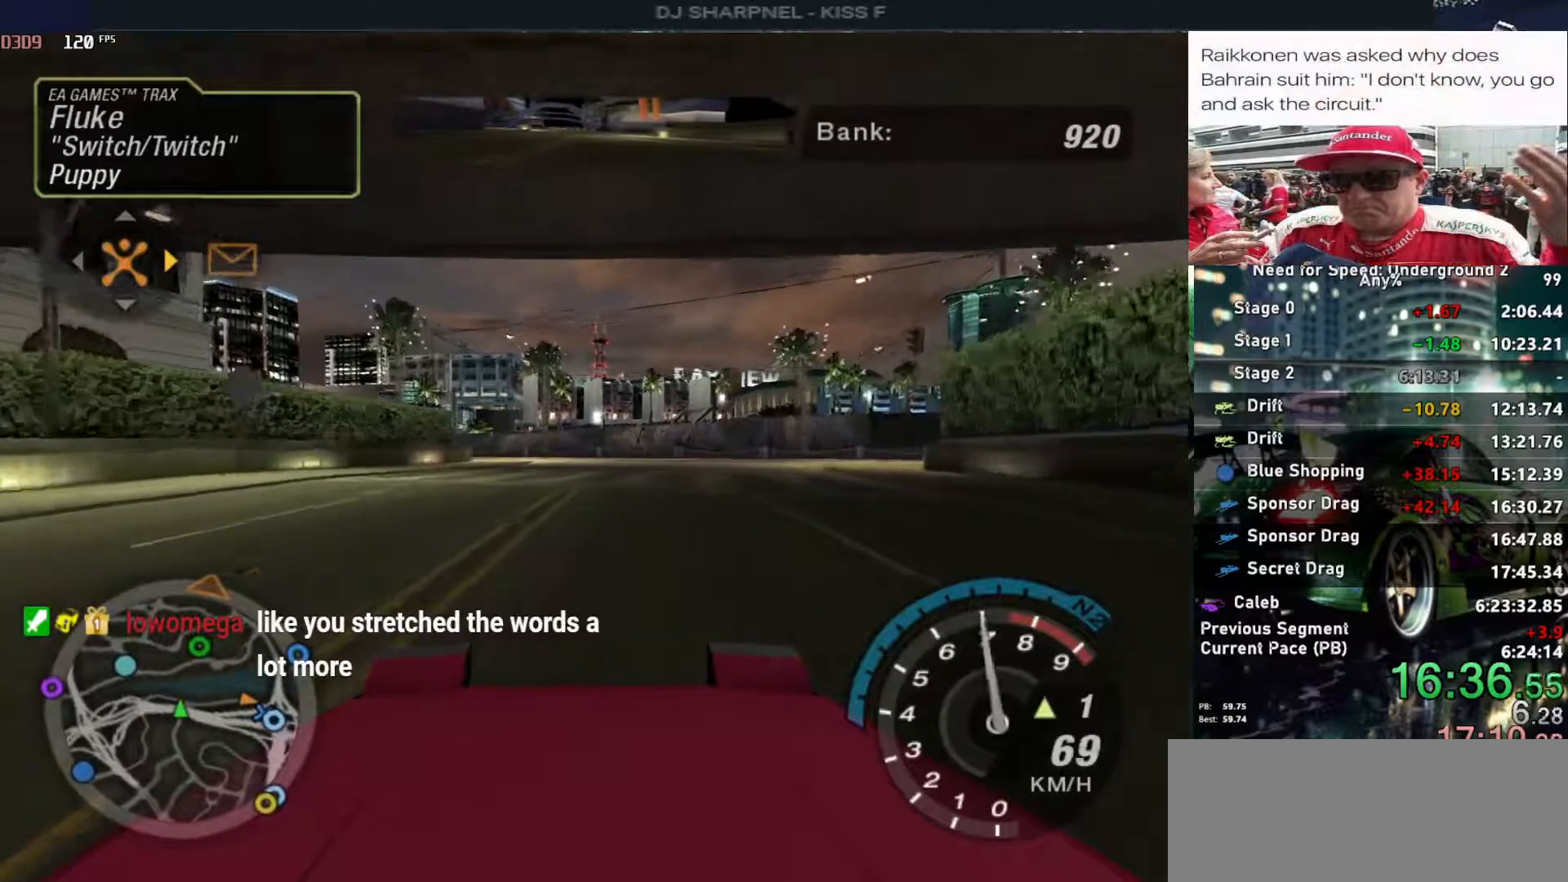
{"keys": ["up"], "events": [[100, "right", "up"], [283, "right", "down"], [333, "shift", "down"], [383, "right", "up"], [433, "shift", "up"]]}
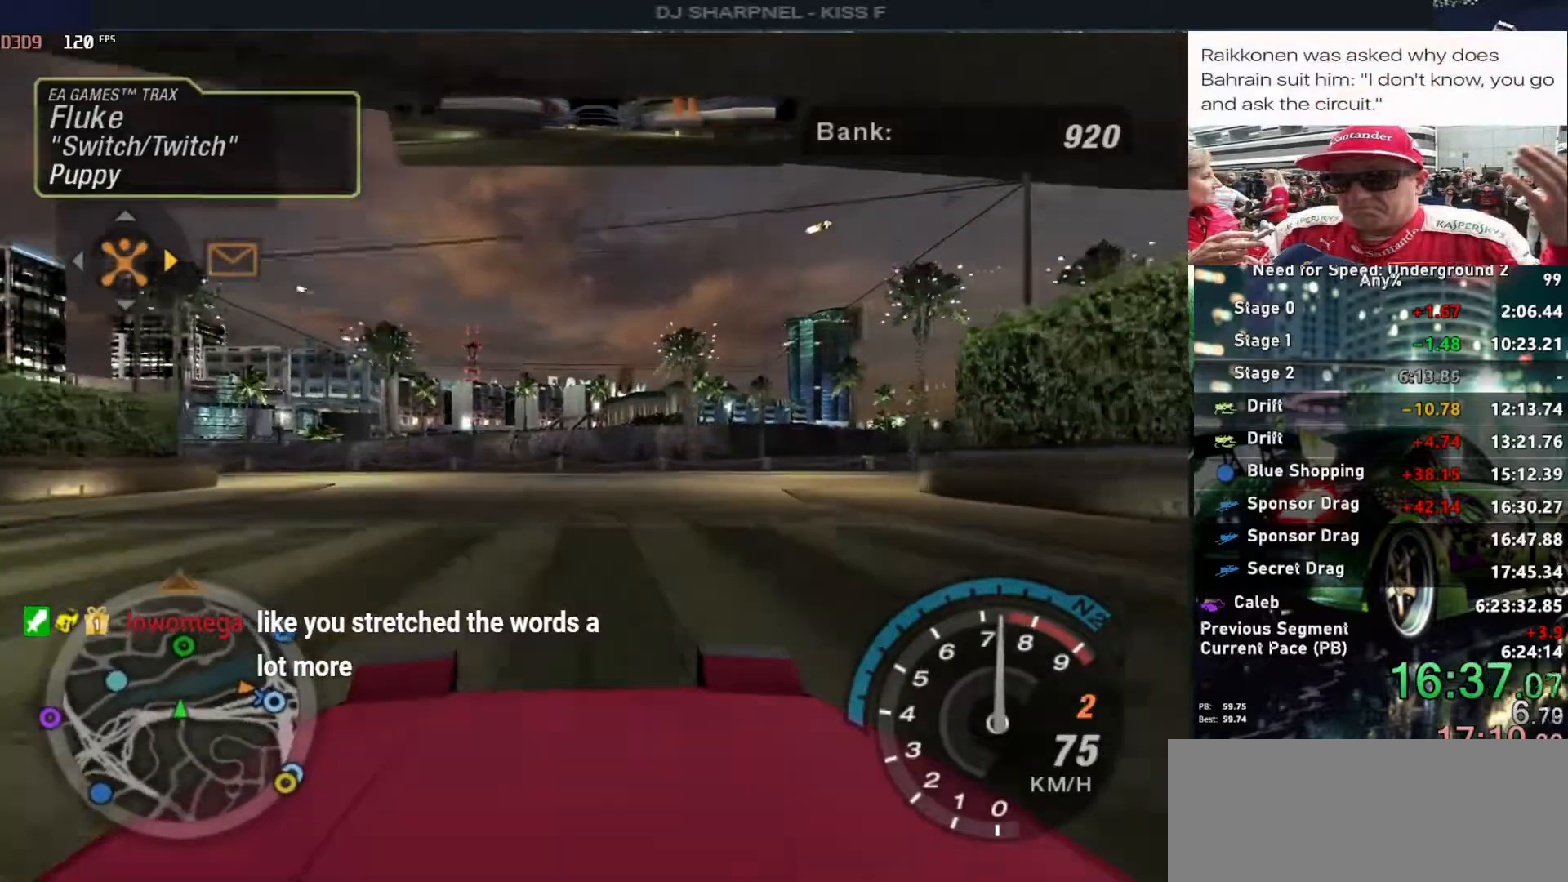
{"keys": ["up"], "events": [[17, "right", "down"], [167, "right", "up"], [250, "right", "down"], [450, "right", "up"]]}
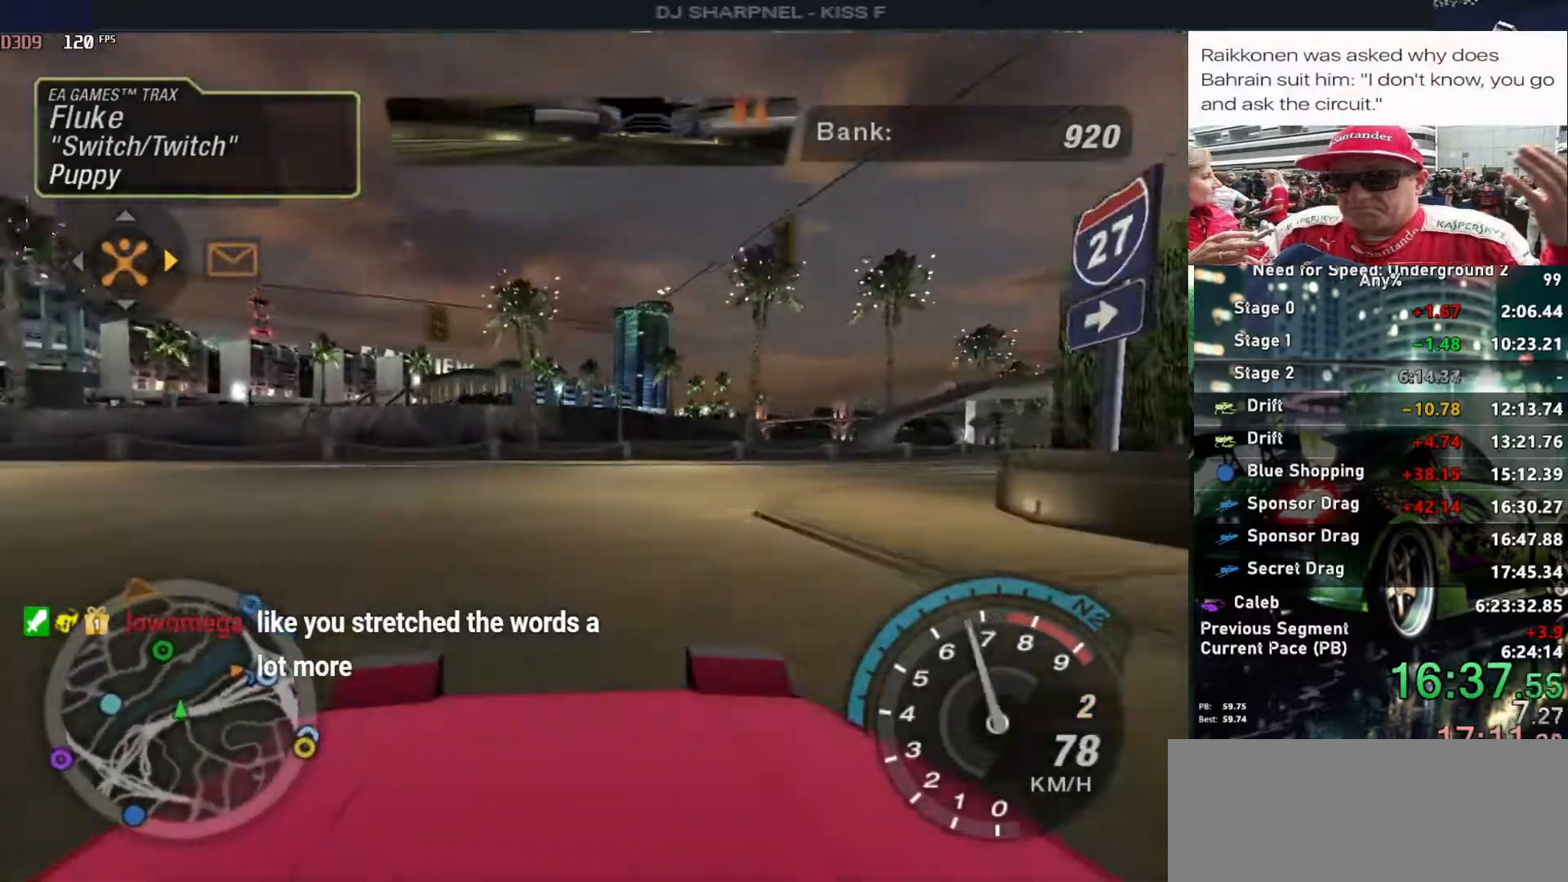
{"keys": ["right", "up"], "events": [[33, "right", "down"], [417, "right", "up"], [500, "right", "down"]]}
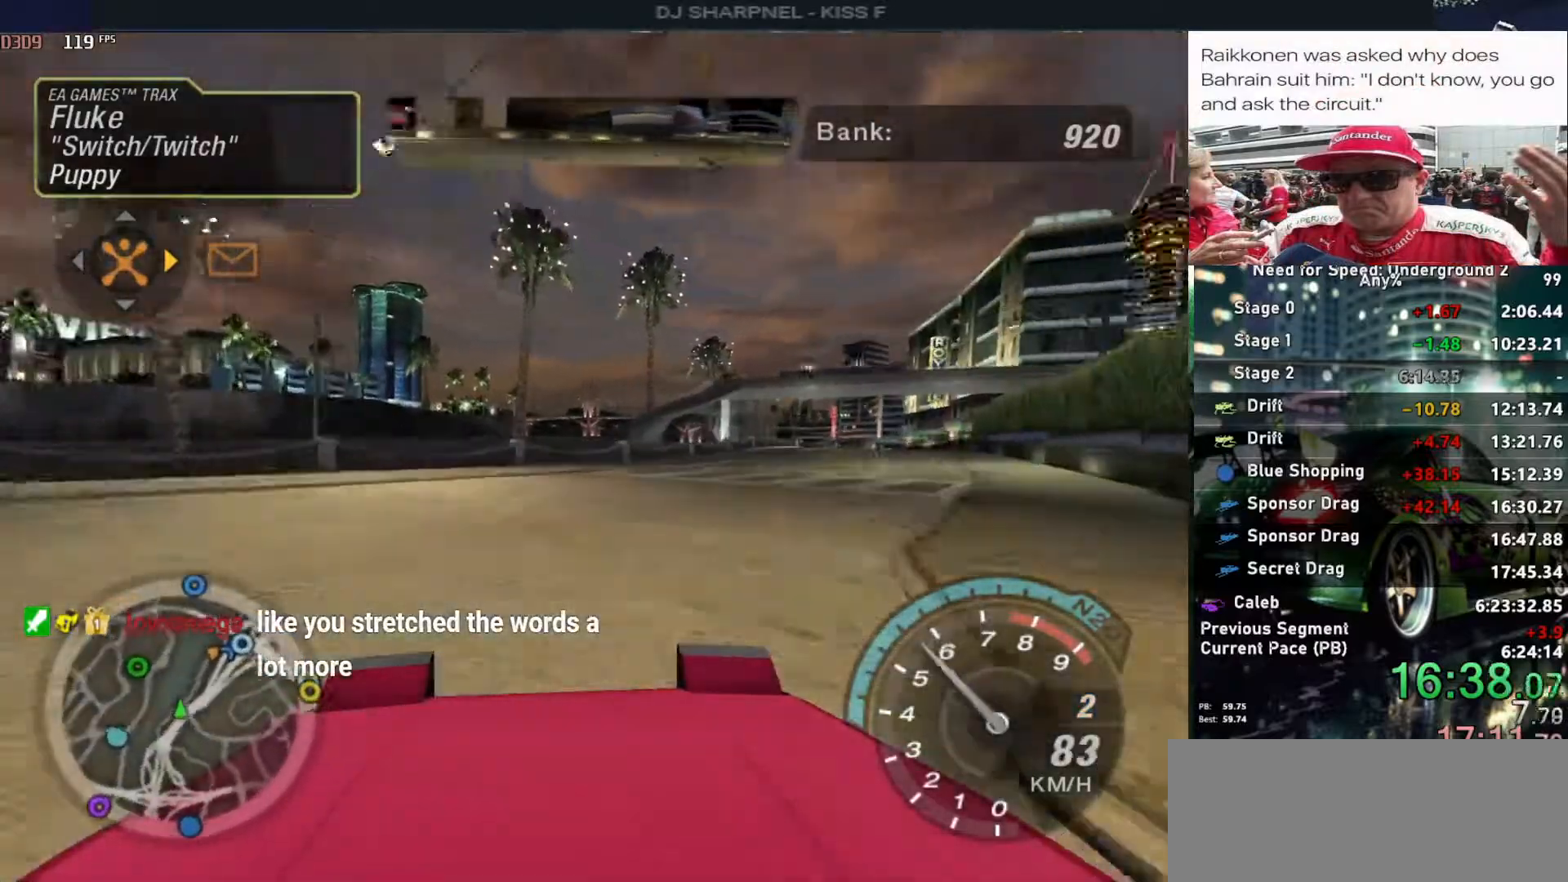
{"keys": ["up"], "events": [[183, "right", "up"], [283, "right", "down"], [467, "right", "up"]]}
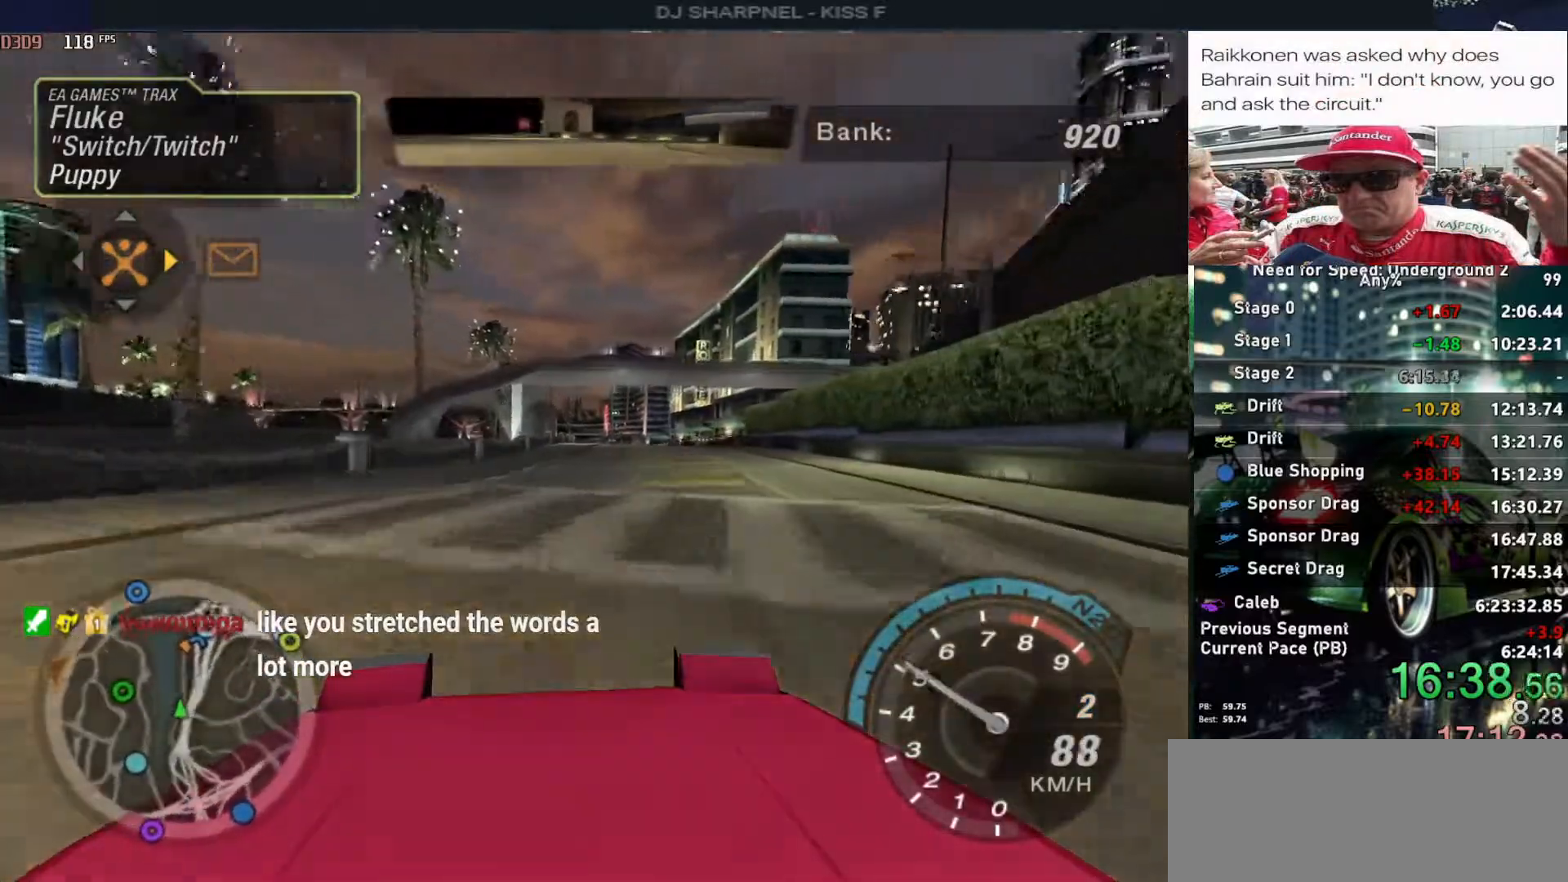
{"keys": ["alt", "up"], "events": [[17, "alt", "down"]]}
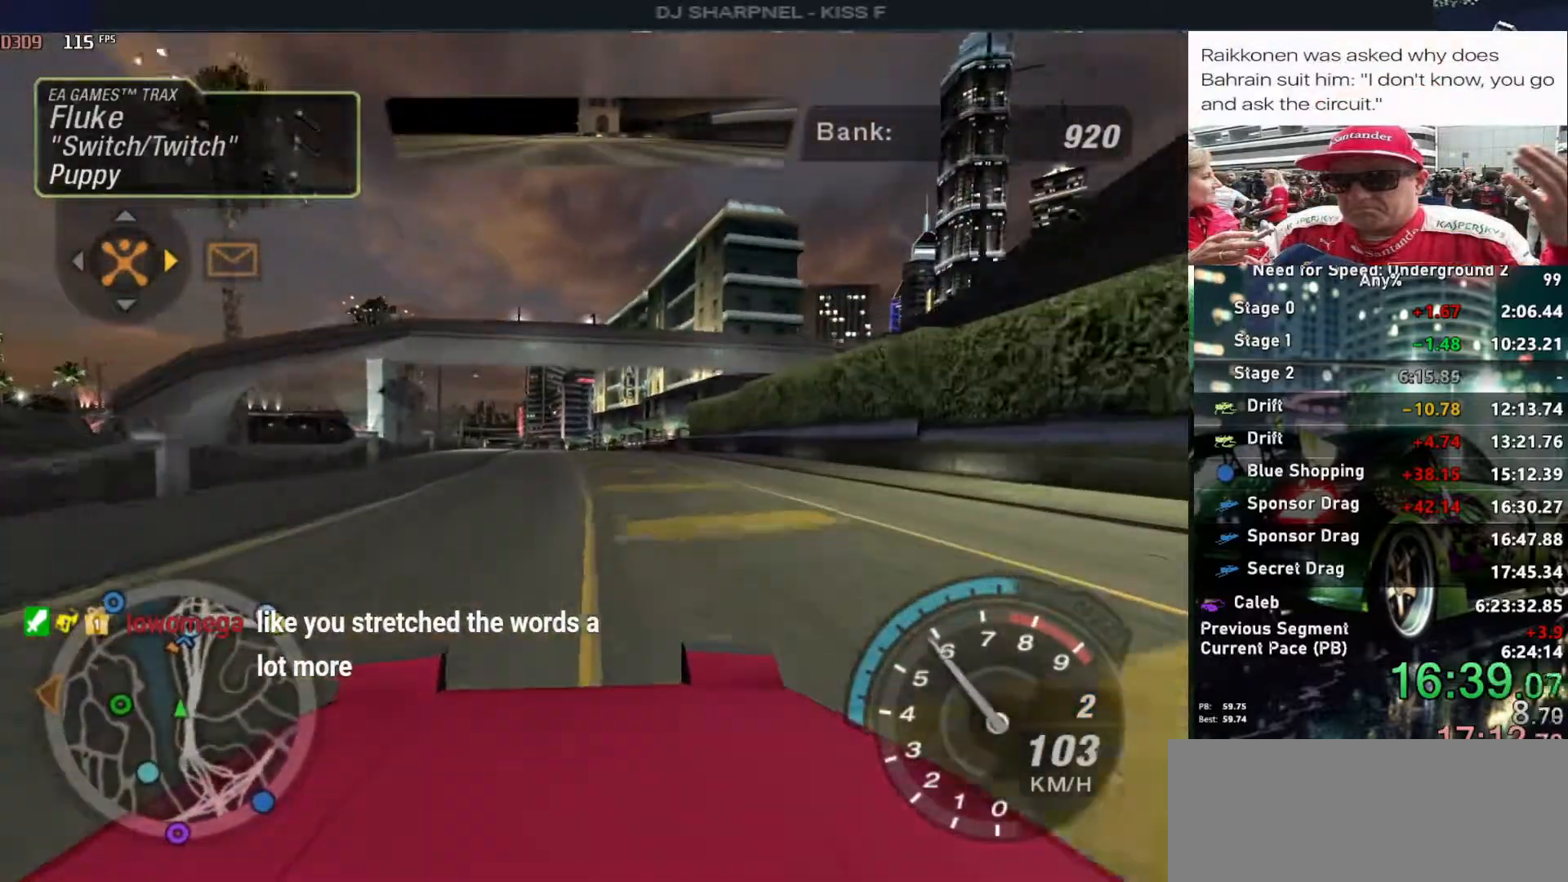
{"keys": ["alt", "up"], "events": [[267, "left", "down"], [317, "left", "up"]]}